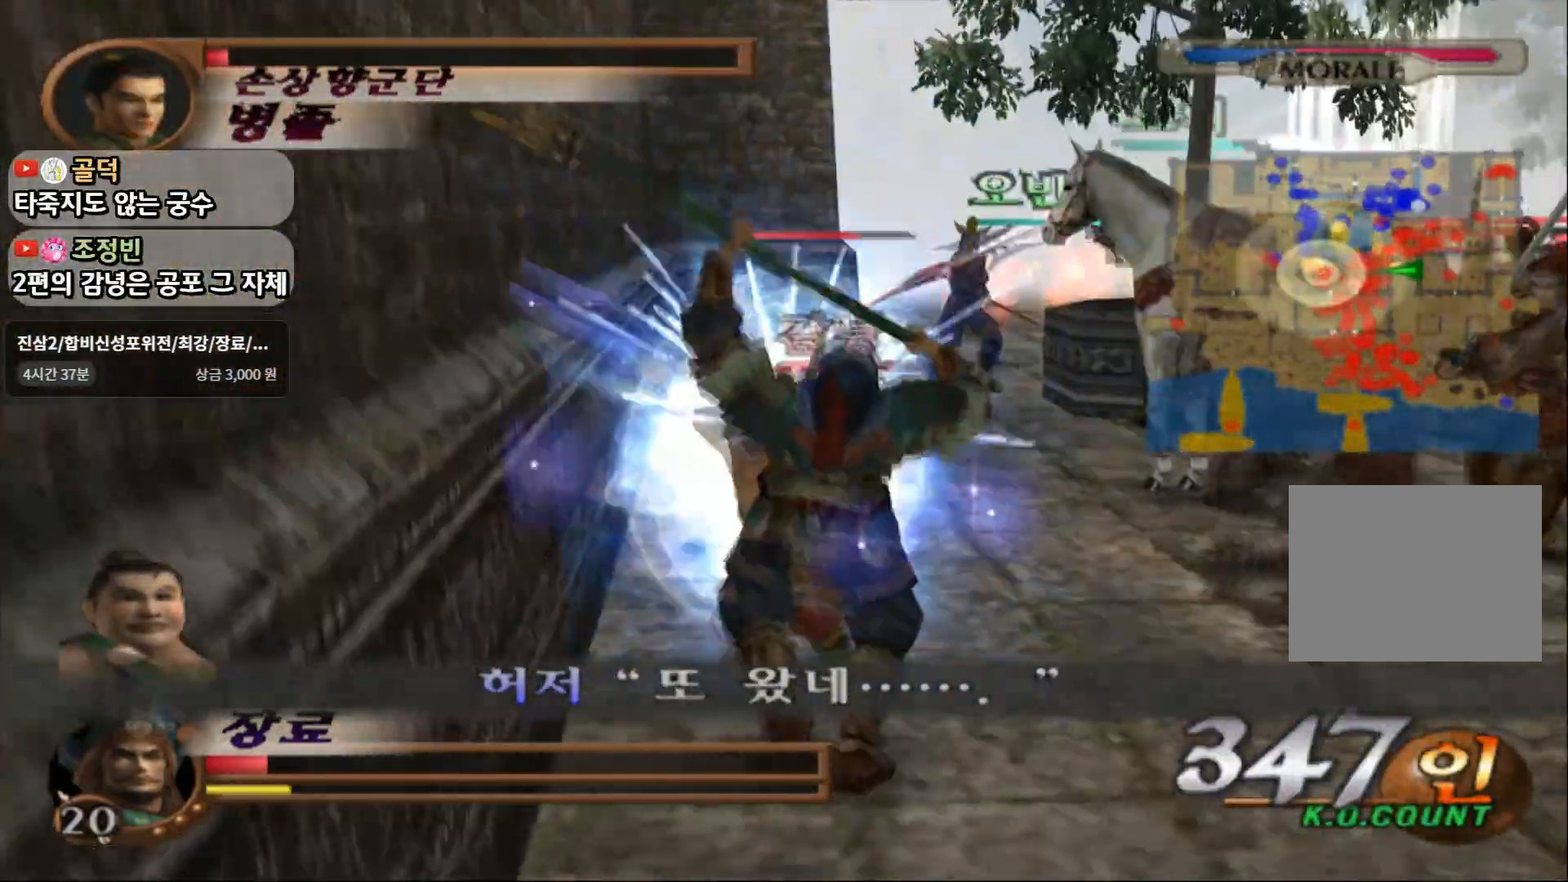
Gameplay with a controller (PlayStation layout); each line is a JSON object with the inputs held at the frame after it. "events" lists button and stick changes between this image and that frame as [ms after this image, input, new state], when the widget could be followed in between. Not read: L3 R3.
{"buttons": ["SQUARE", "L1"], "left_stick": "center", "right_stick": "center", "events": [[83, "CROSS", "down"], [150, "SQUARE", "down"], [200, "CROSS", "up"]]}
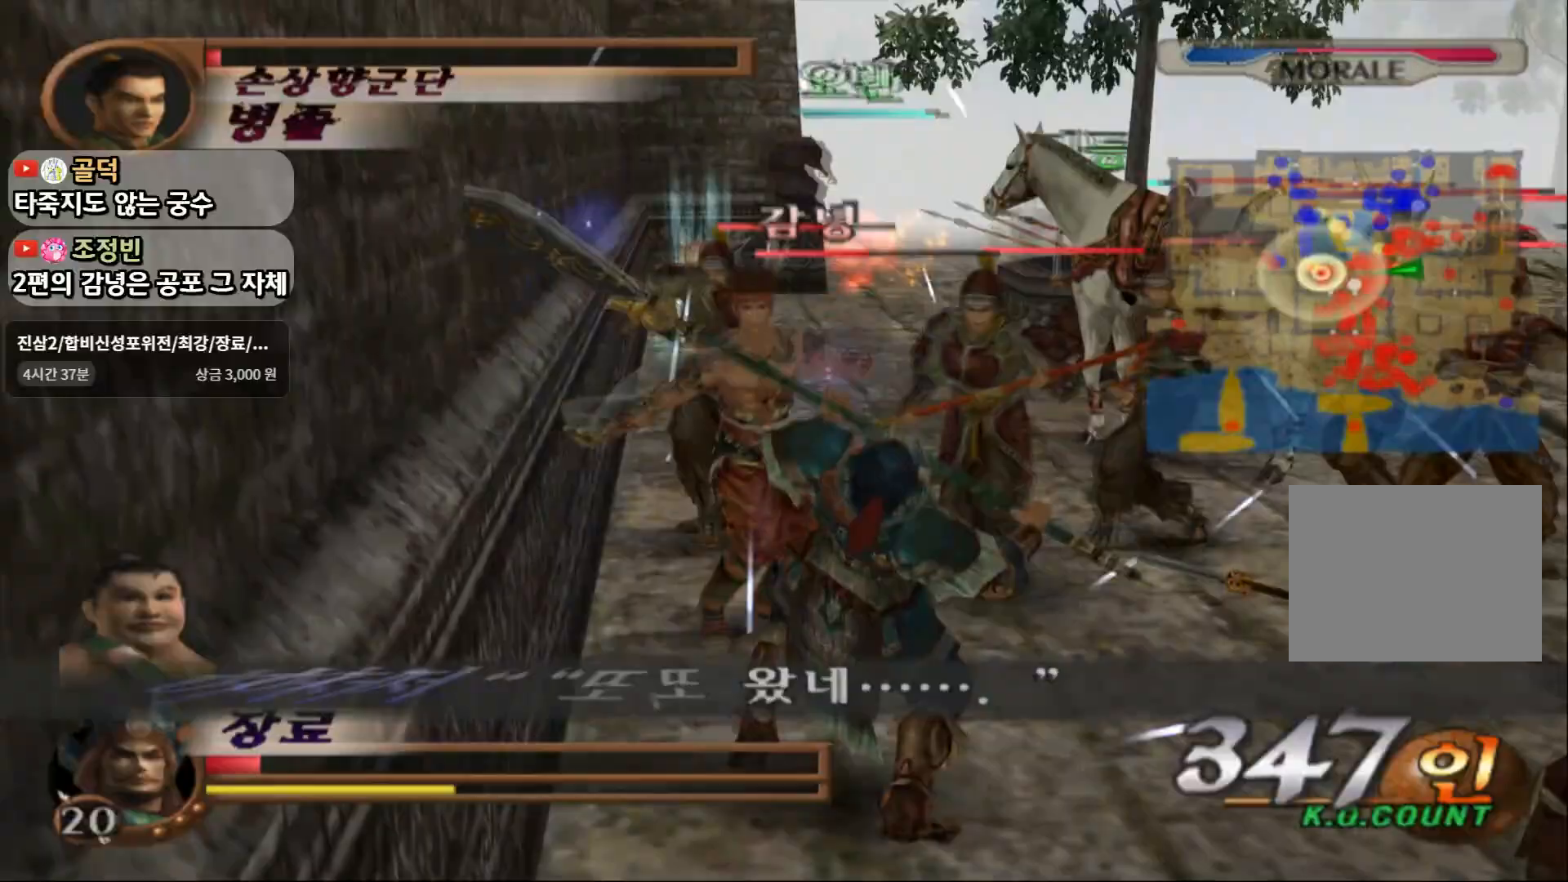
{"buttons": ["L1"], "left_stick": "center", "right_stick": "center", "events": [[17, "SQUARE", "up"], [317, "CIRCLE", "down"], [433, "CIRCLE", "up"]]}
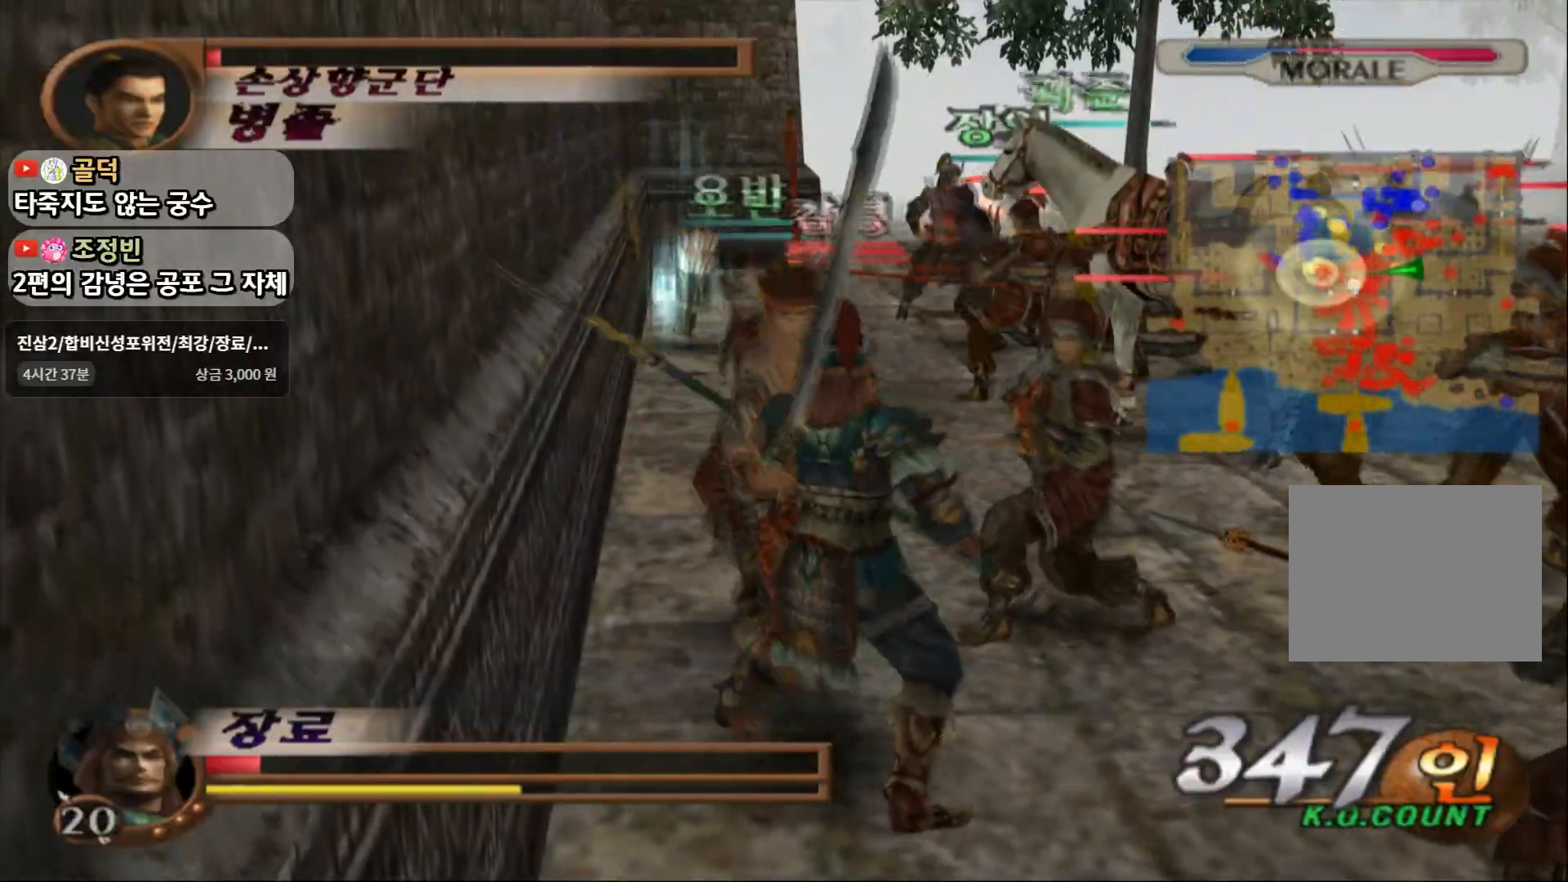
{"buttons": ["L1"], "left_stick": "center", "right_stick": "center", "events": [[383, "CIRCLE", "down"], [500, "CIRCLE", "up"]]}
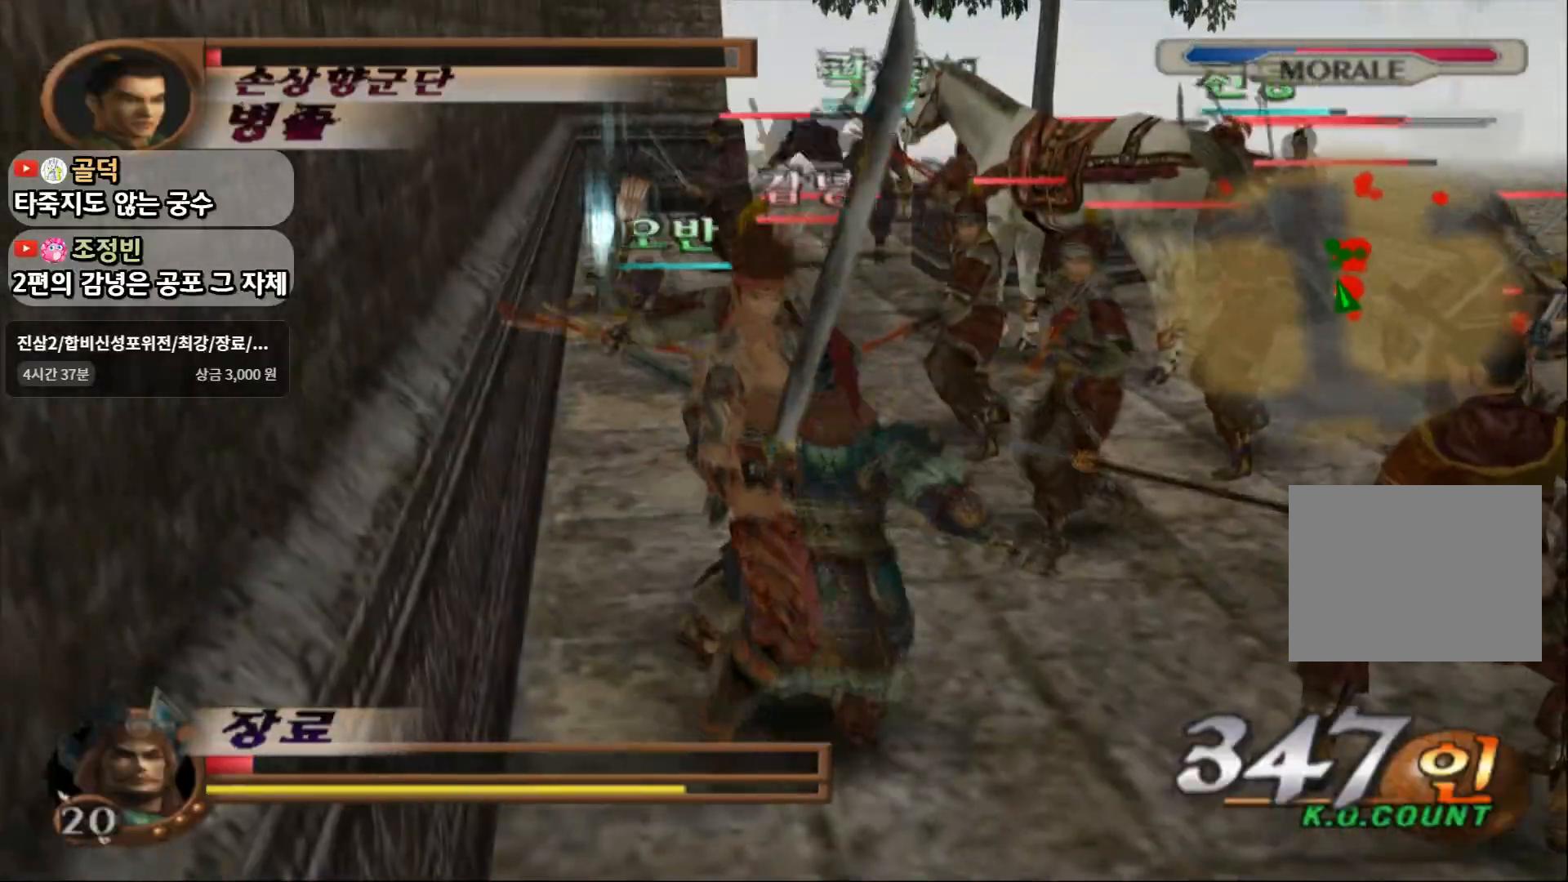
{"buttons": ["CIRCLE", "L1"], "left_stick": "center", "right_stick": "center", "events": [[117, "CIRCLE", "down"]]}
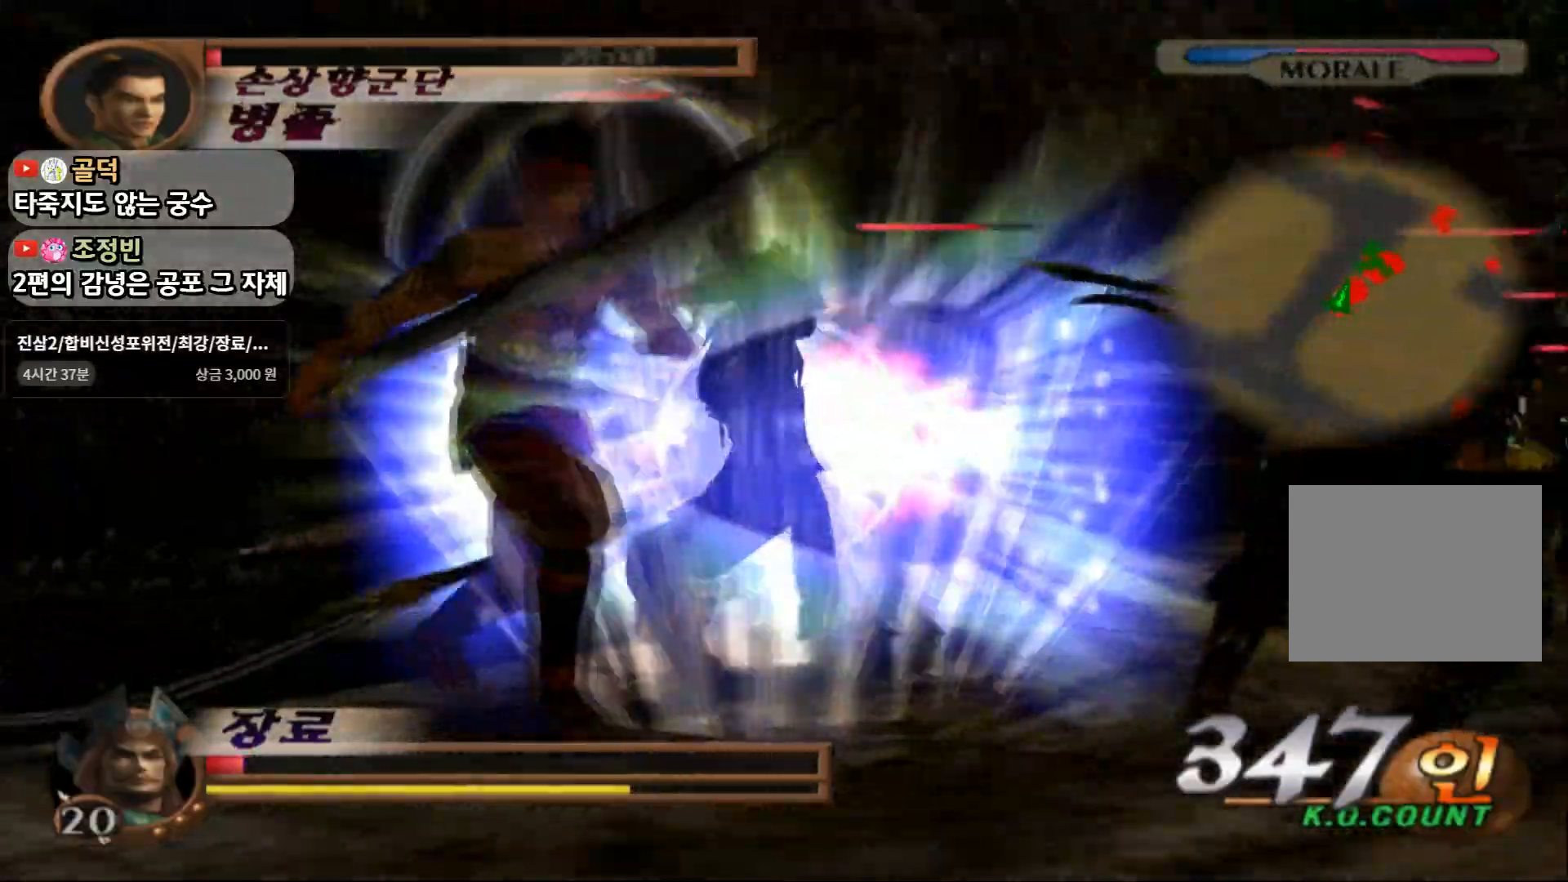
{"buttons": ["CIRCLE"], "left_stick": "center", "right_stick": "center", "events": [[100, "L1", "up"]]}
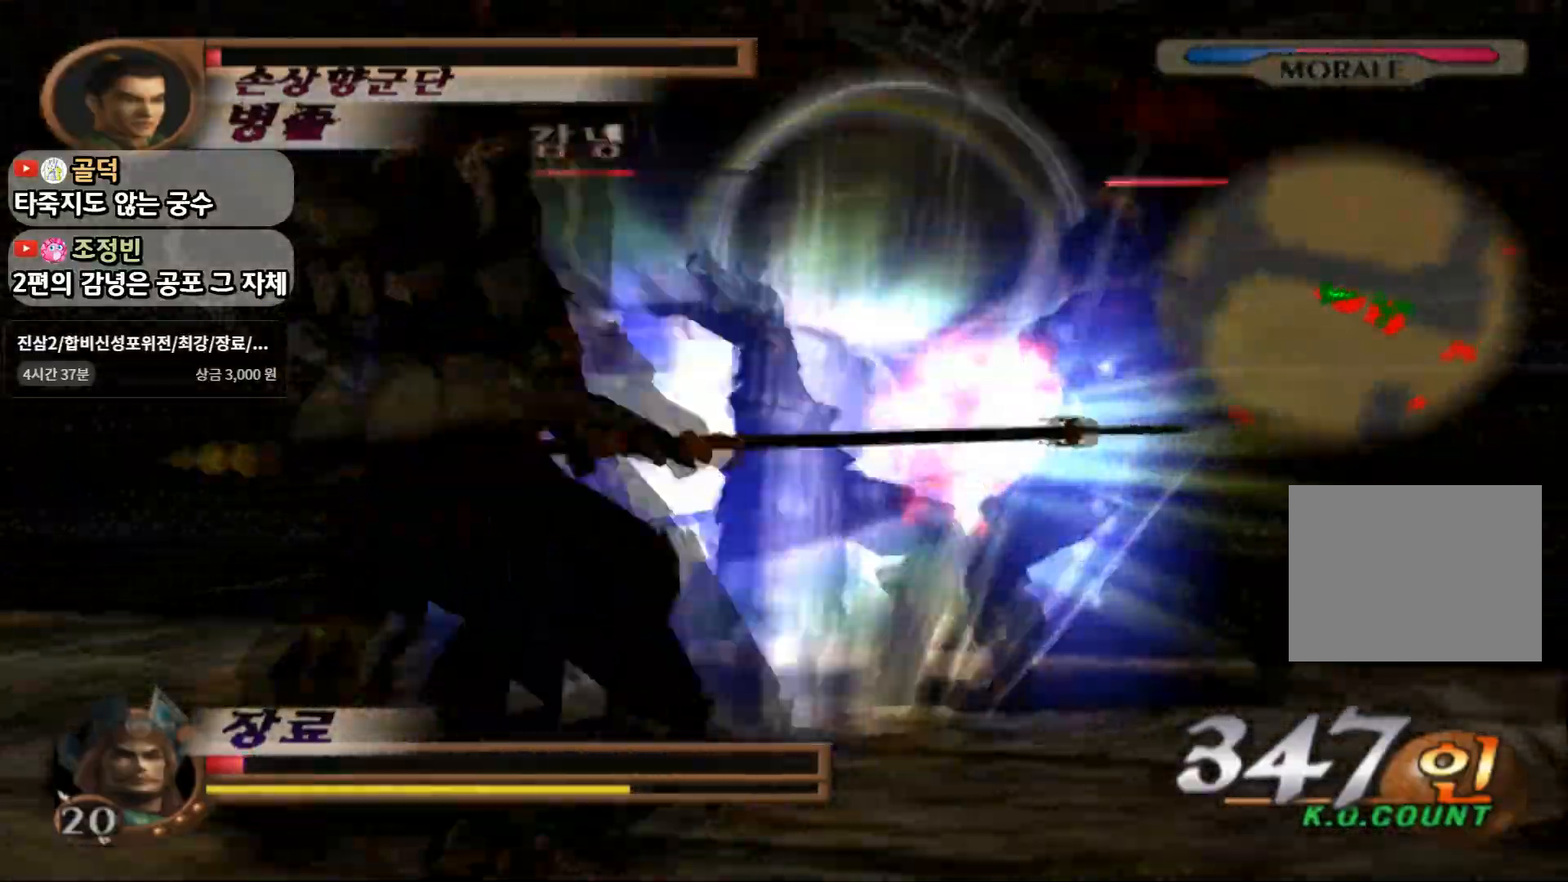
{"buttons": ["CIRCLE"], "left_stick": "up", "right_stick": "center", "events": [[400, "left_stick", "up"]]}
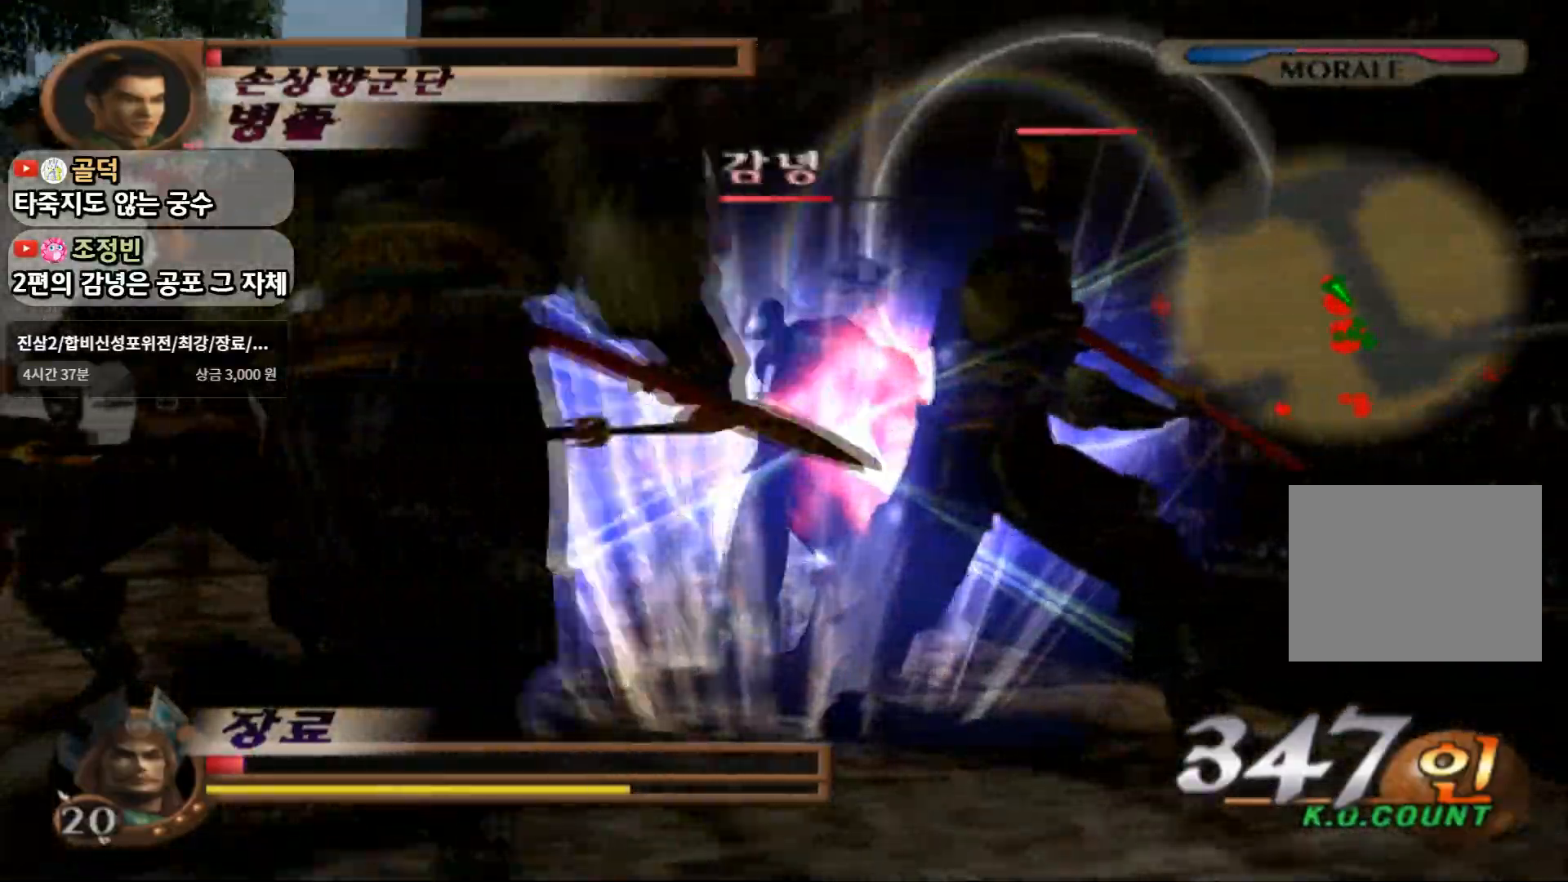
{"buttons": ["CIRCLE"], "left_stick": "up", "right_stick": "center", "events": []}
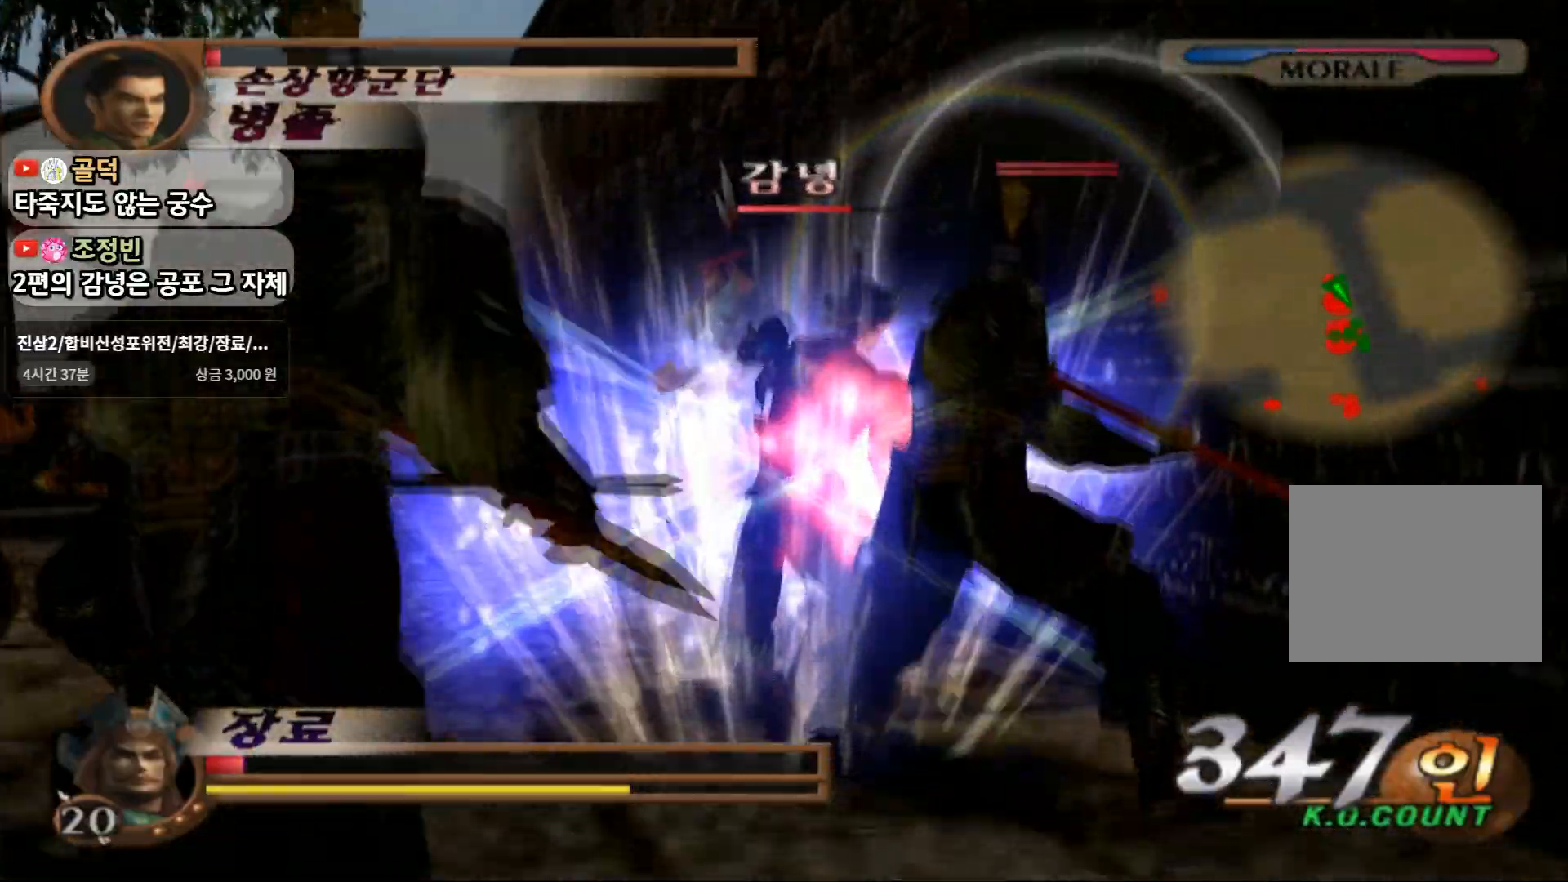
{"buttons": ["CIRCLE"], "left_stick": "up", "right_stick": "center", "events": []}
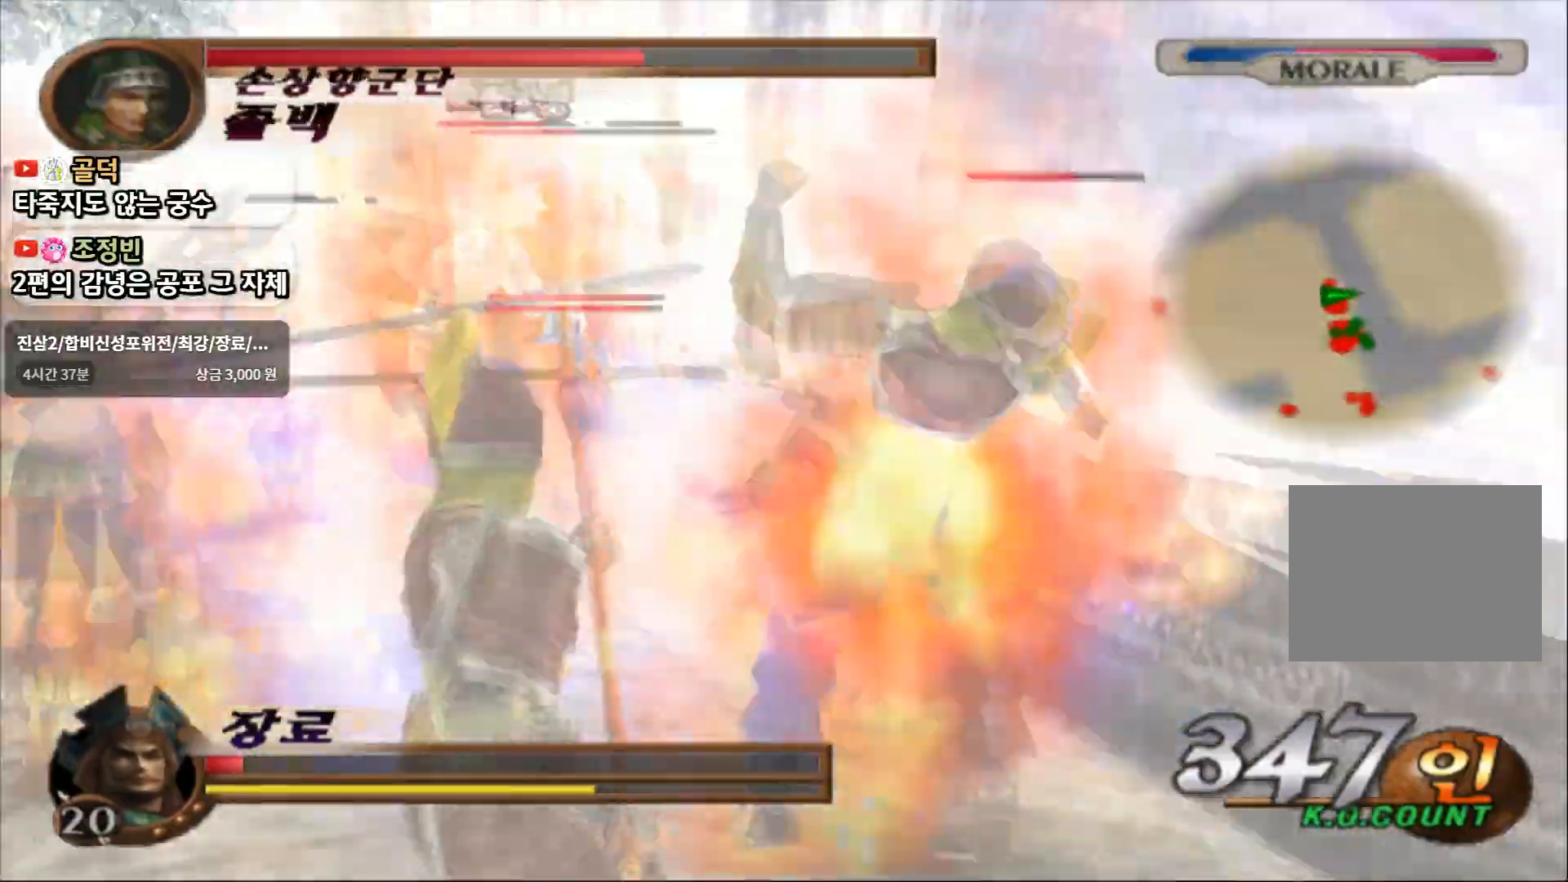
{"buttons": ["CIRCLE"], "left_stick": "up-left", "right_stick": "center", "events": [[133, "left_stick", "up-left"]]}
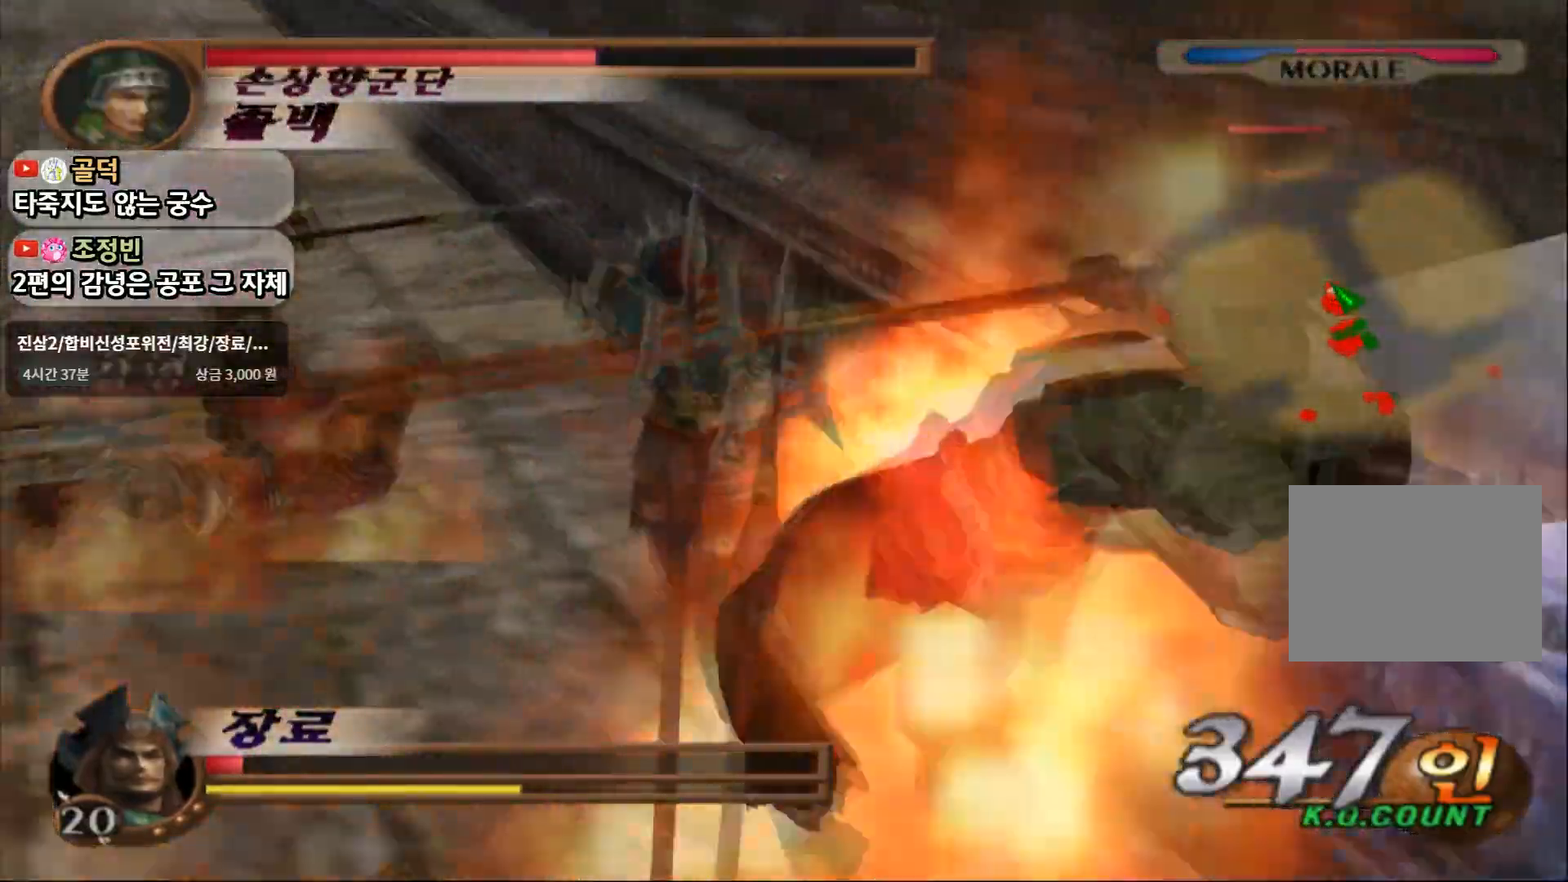
{"buttons": ["CIRCLE"], "left_stick": "up-left", "right_stick": "center", "events": [[50, "START", "down"], [400, "START", "up"]]}
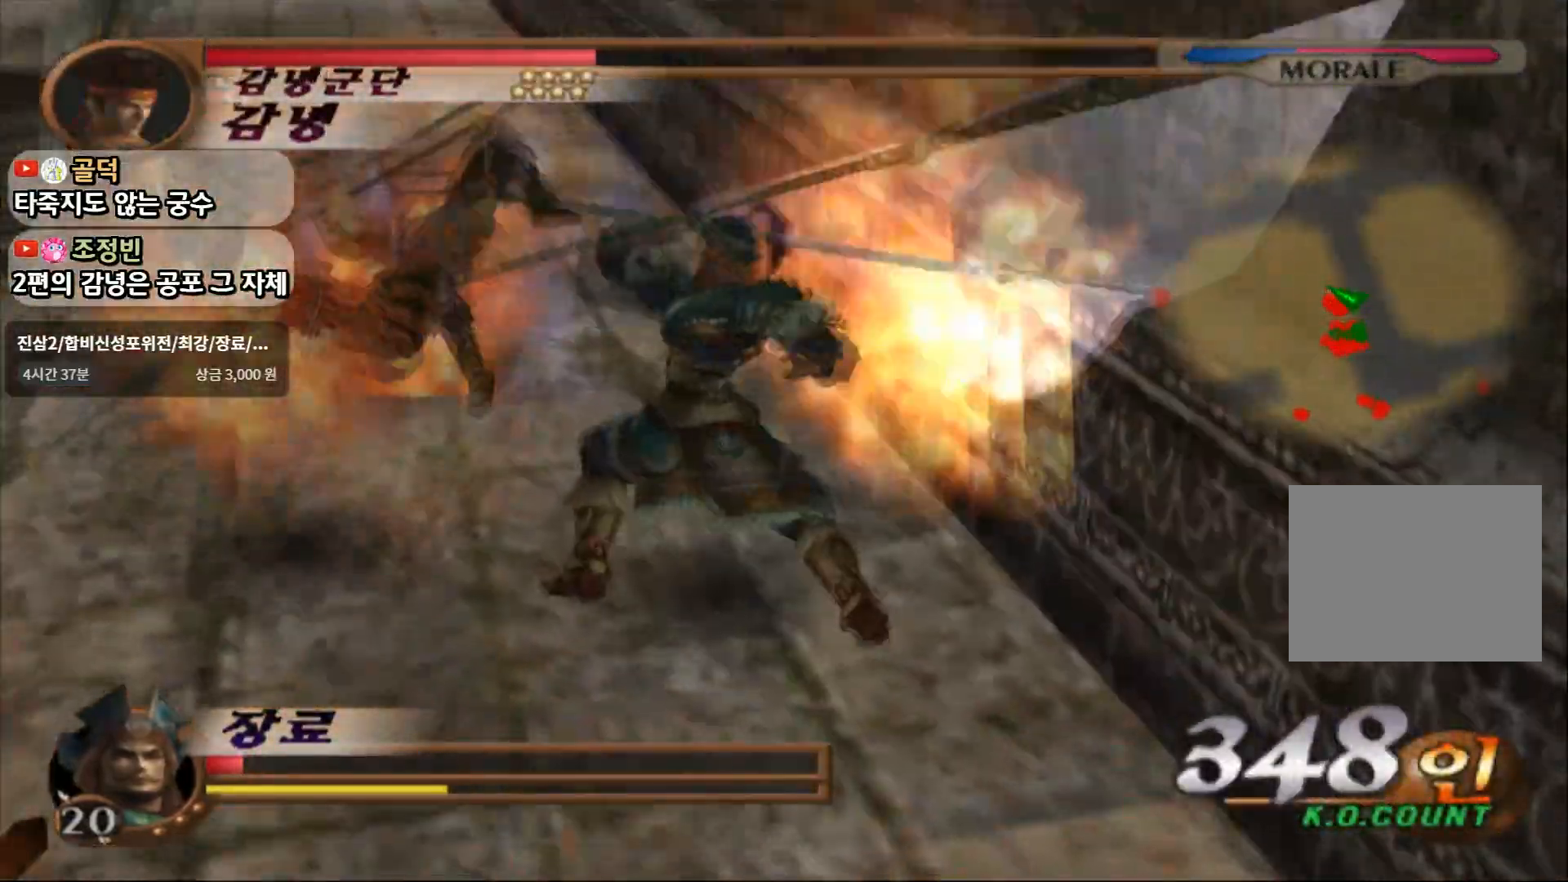
{"buttons": ["CIRCLE"], "left_stick": "left", "right_stick": "center", "events": [[67, "left_stick", "left"]]}
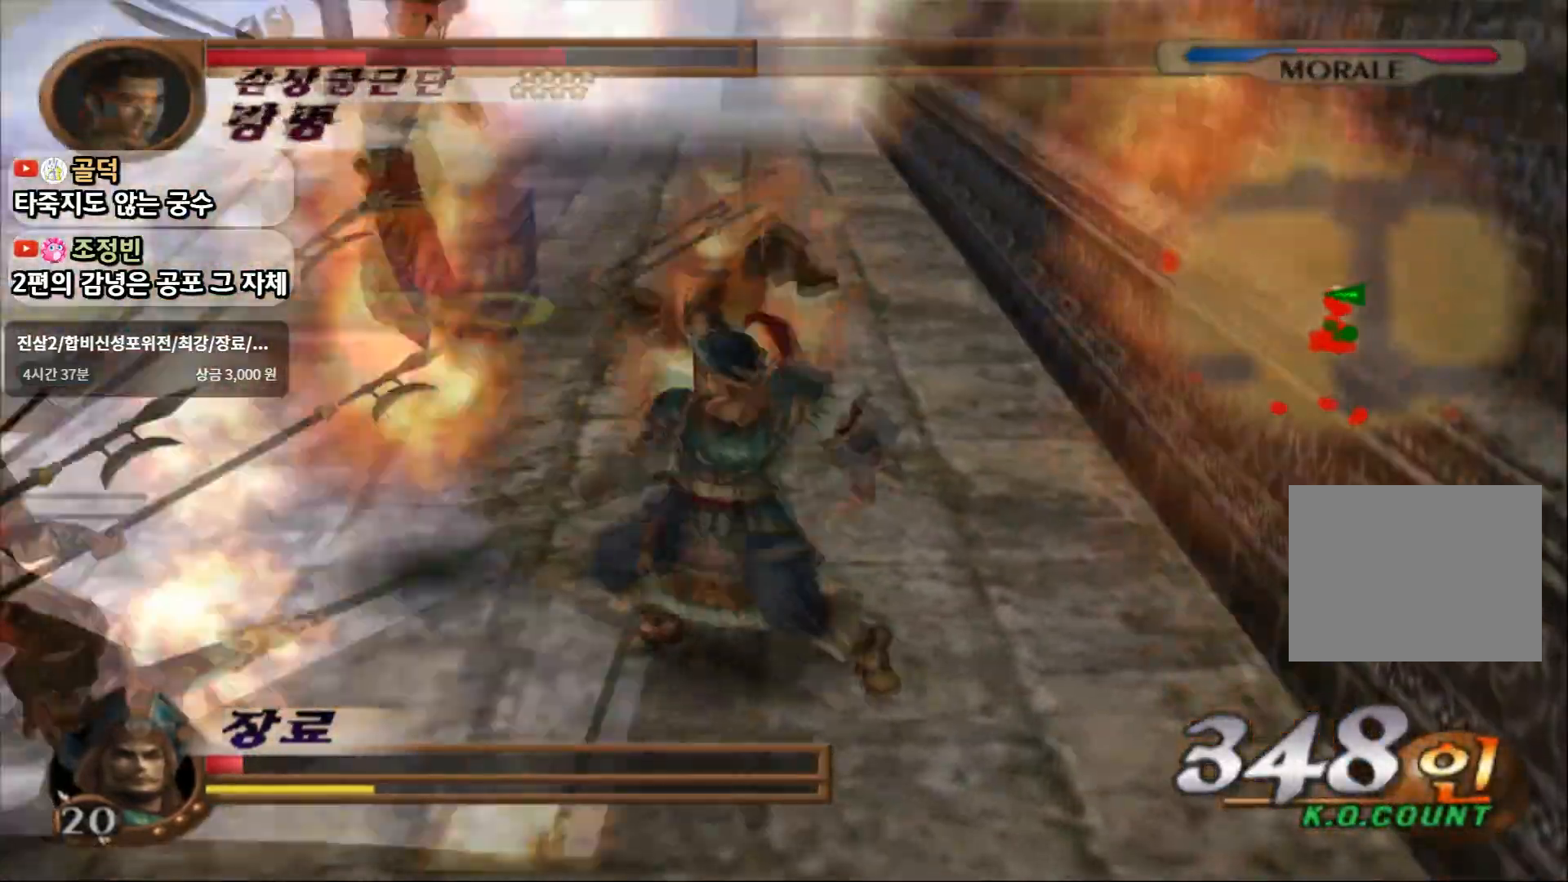
{"buttons": ["CIRCLE"], "left_stick": "up-left", "right_stick": "center", "events": [[33, "left_stick", "up-left"]]}
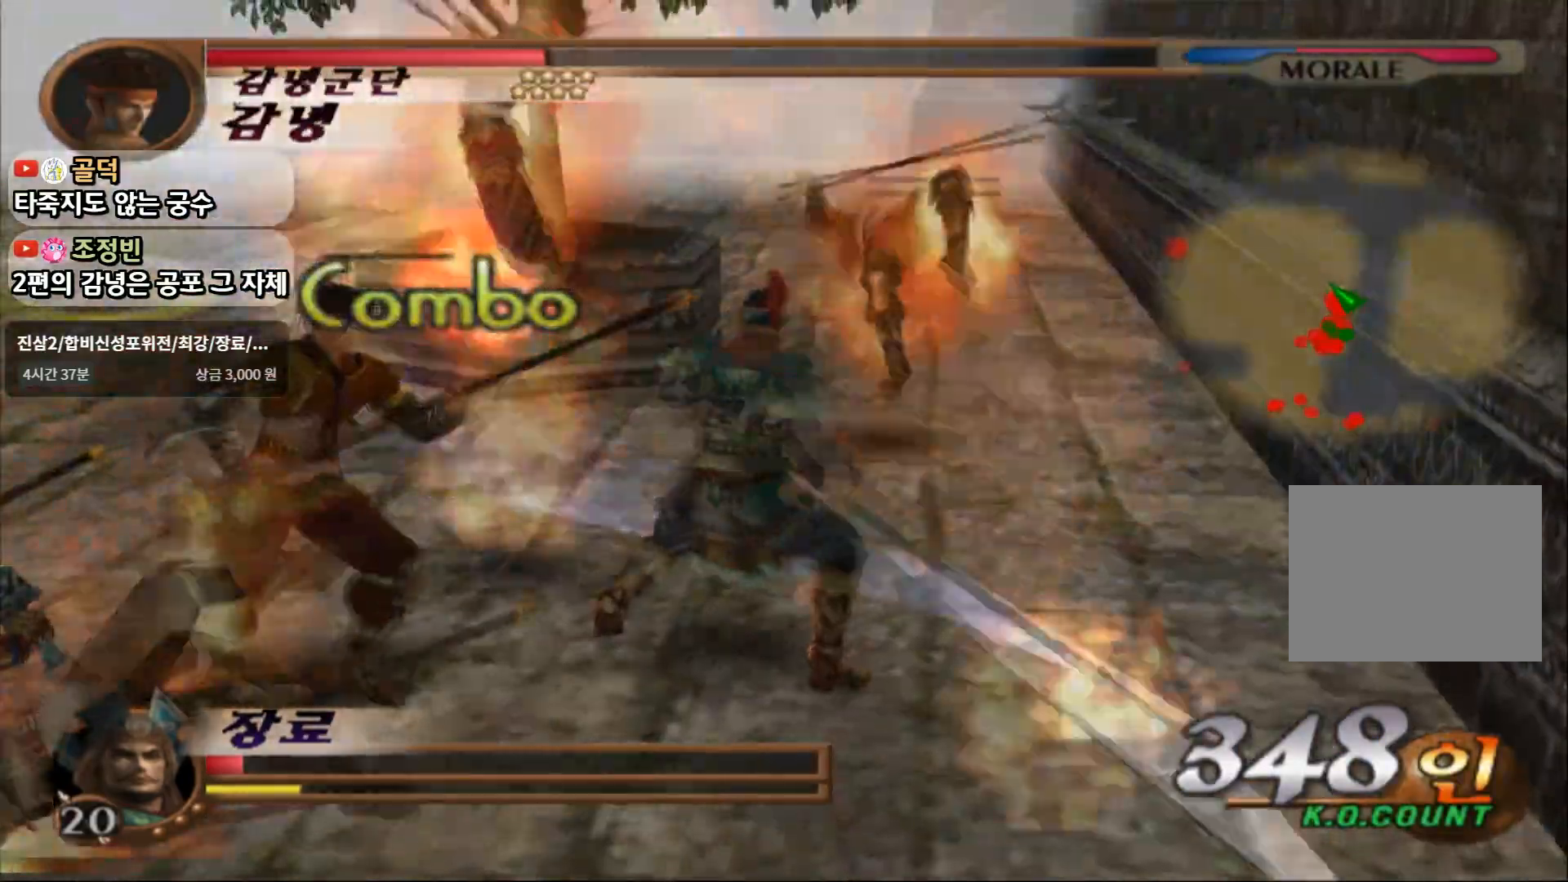
{"buttons": ["CIRCLE"], "left_stick": "up-left", "right_stick": "center", "events": []}
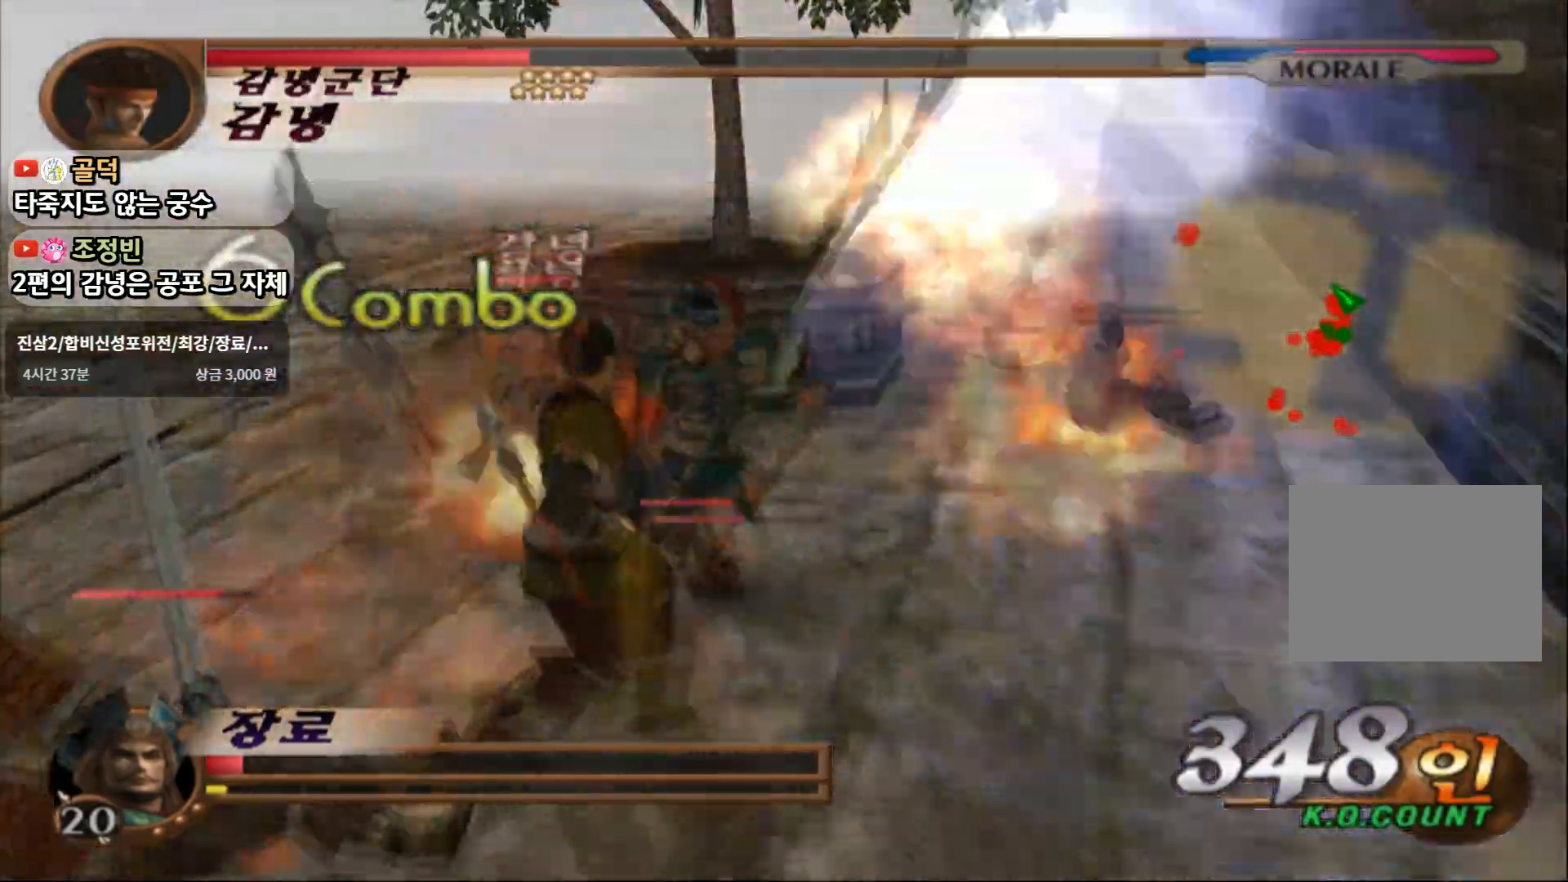
{"buttons": ["CIRCLE"], "left_stick": "up-left", "right_stick": "center", "events": []}
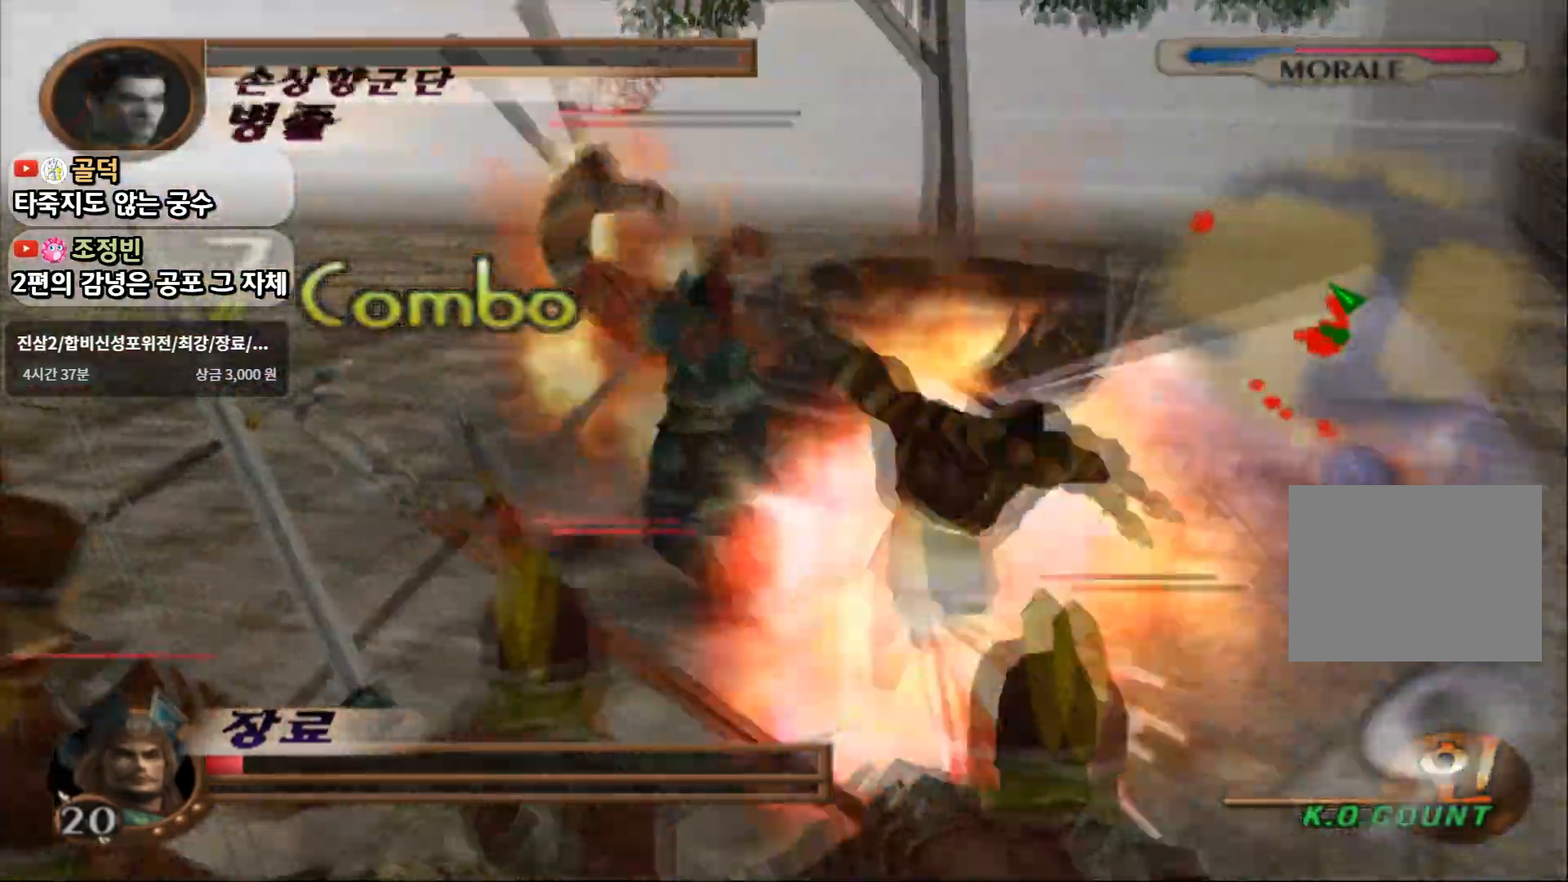
{"buttons": ["CIRCLE"], "left_stick": "up-left", "right_stick": "center", "events": []}
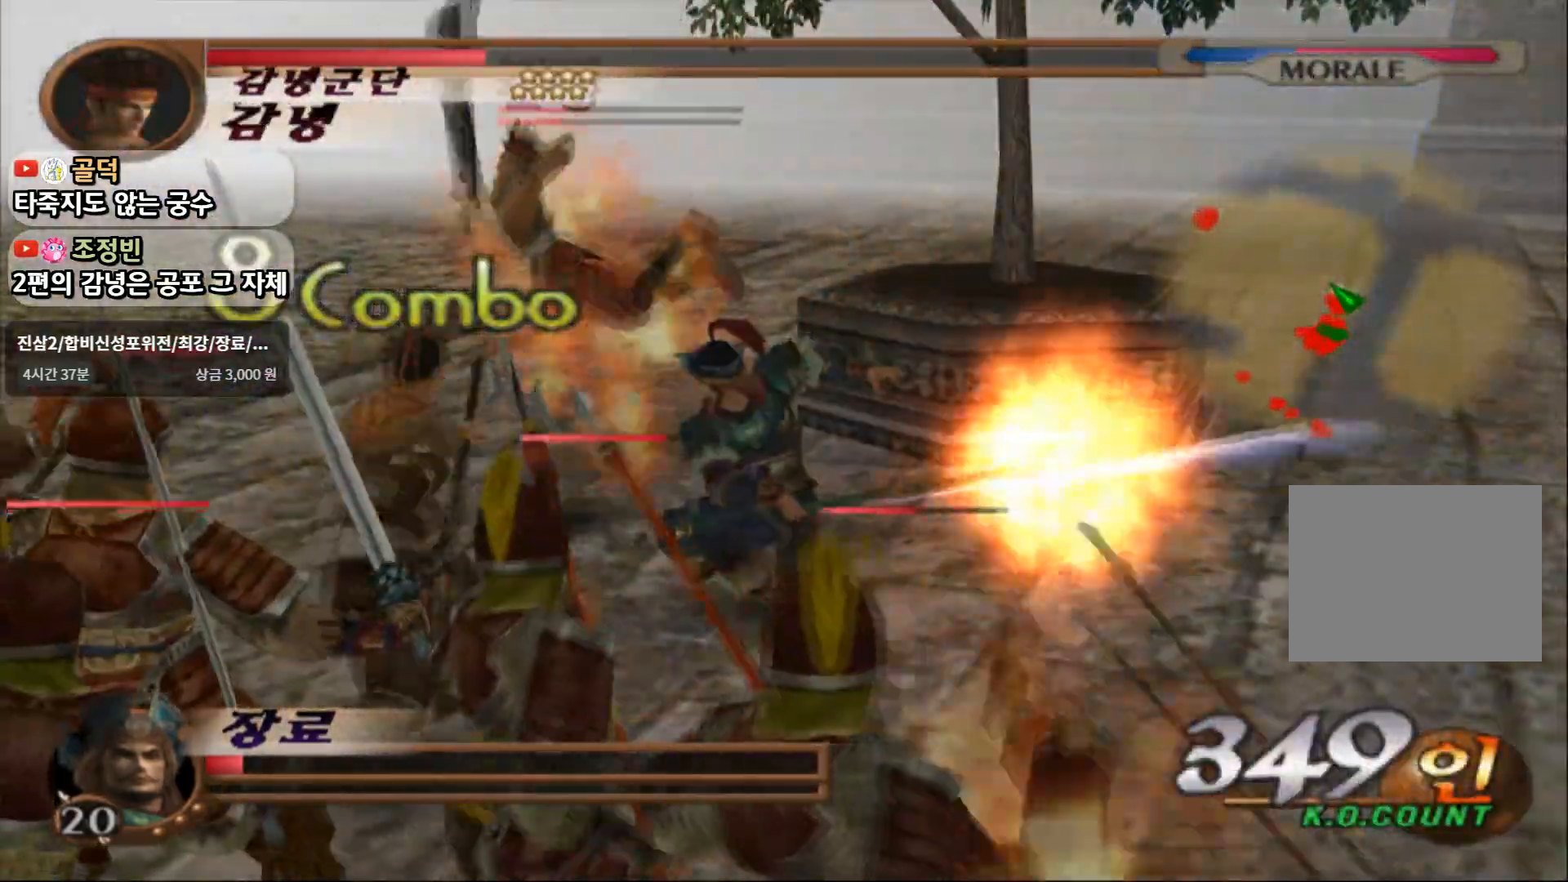
{"buttons": ["CIRCLE"], "left_stick": "up-left", "right_stick": "center", "events": []}
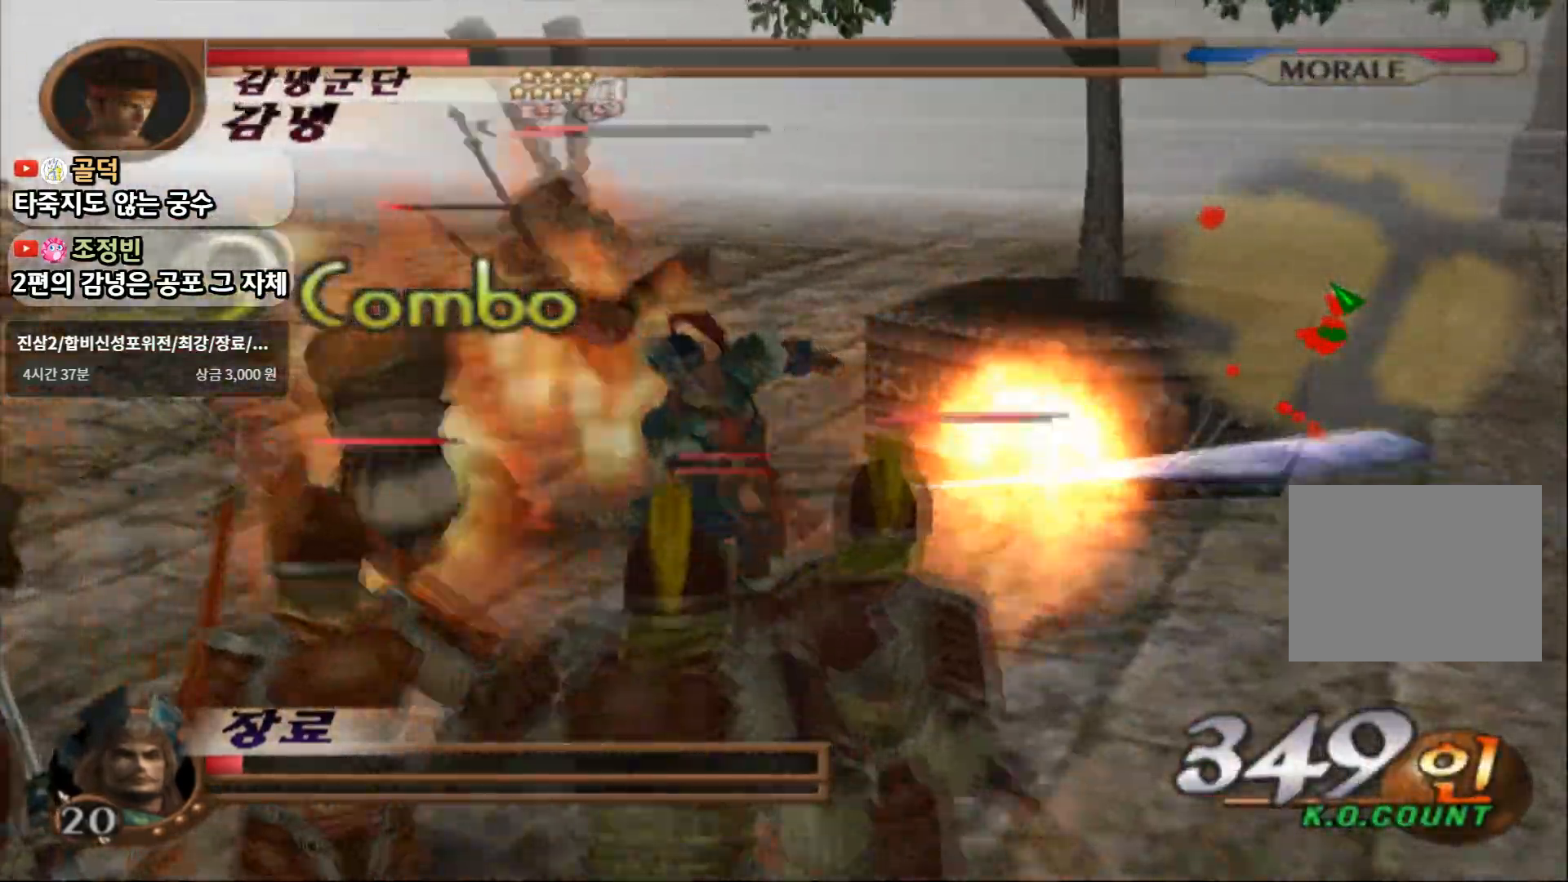
{"buttons": ["CIRCLE"], "left_stick": "left", "right_stick": "center", "events": [[317, "left_stick", "left"]]}
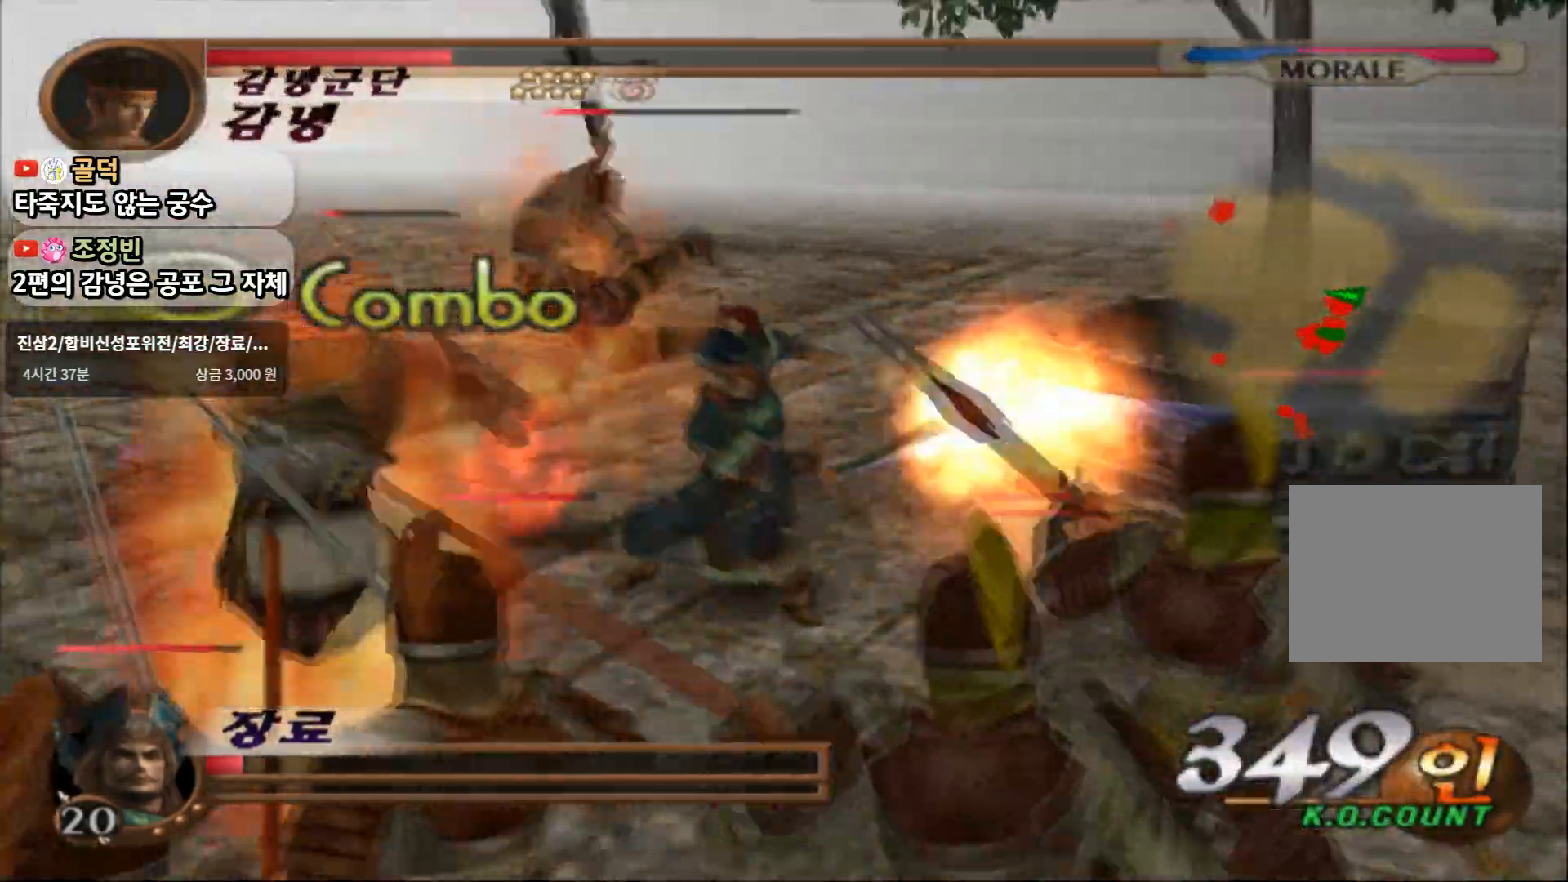
{"buttons": ["CIRCLE"], "left_stick": "up-left", "right_stick": "center", "events": [[400, "left_stick", "up-left"]]}
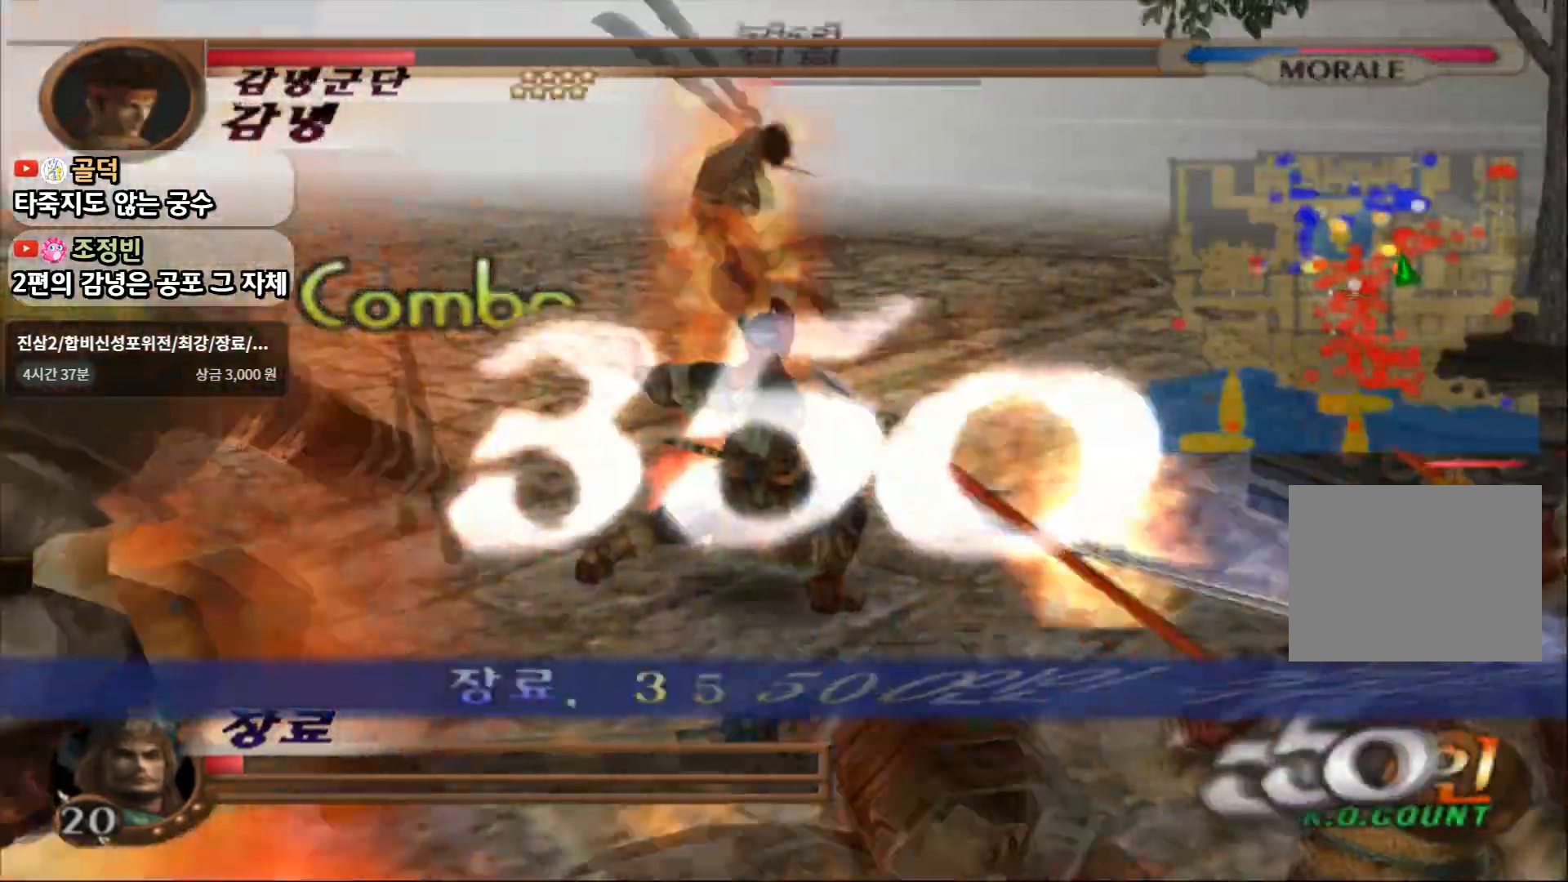
{"buttons": ["R2"], "left_stick": "up", "right_stick": "center", "events": [[183, "left_stick", "center"], [250, "CIRCLE", "up"], [450, "left_stick", "up"], [483, "R2", "down"]]}
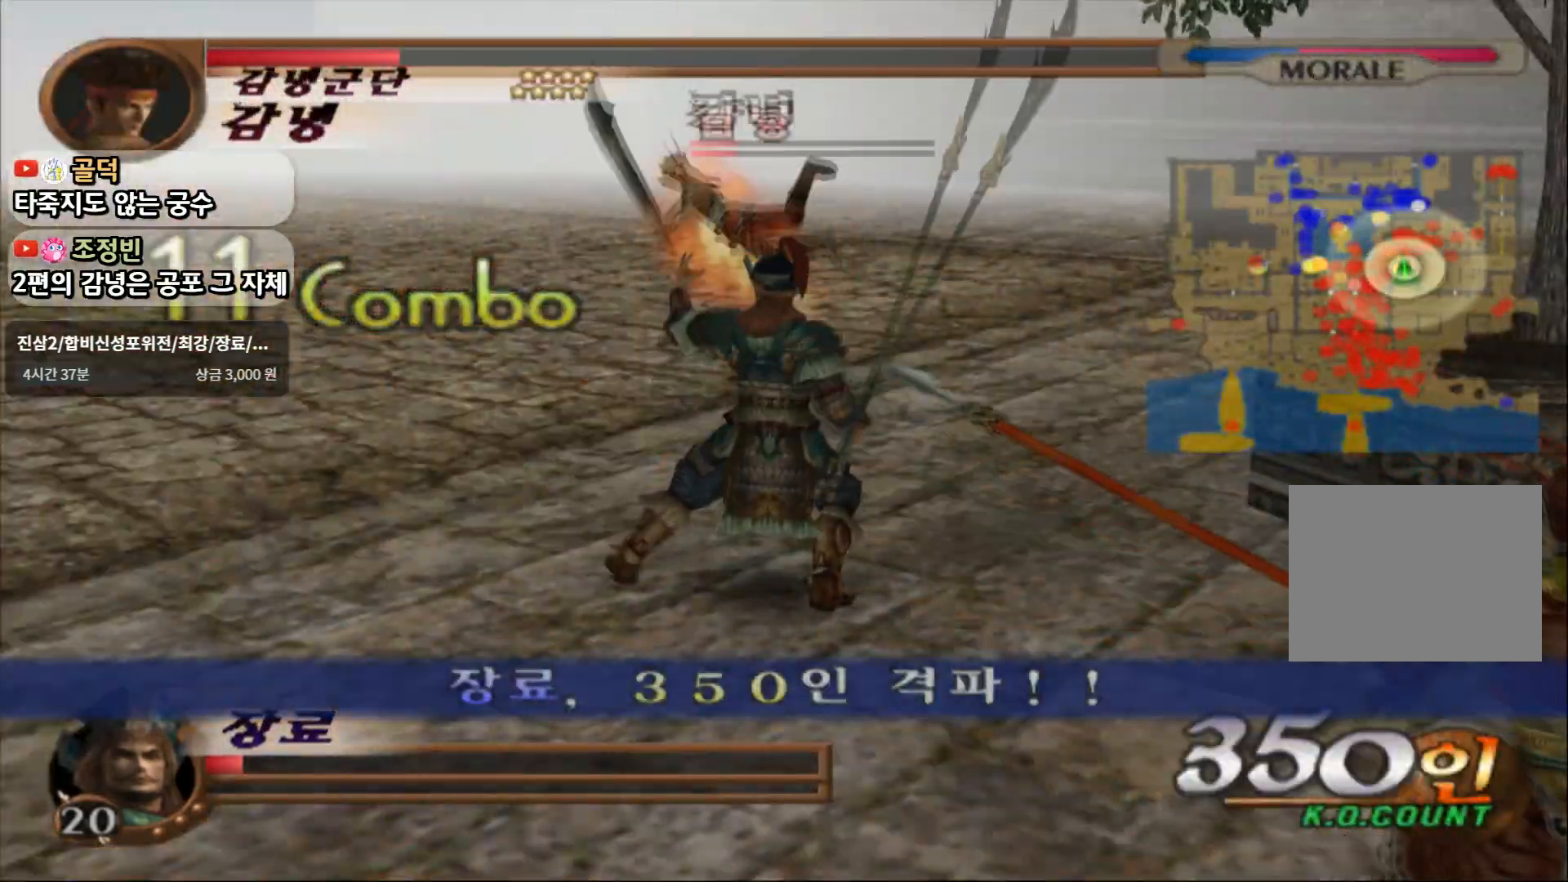
{"buttons": [], "left_stick": "up-right", "right_stick": "center", "events": [[150, "R2", "up"], [450, "left_stick", "up-right"]]}
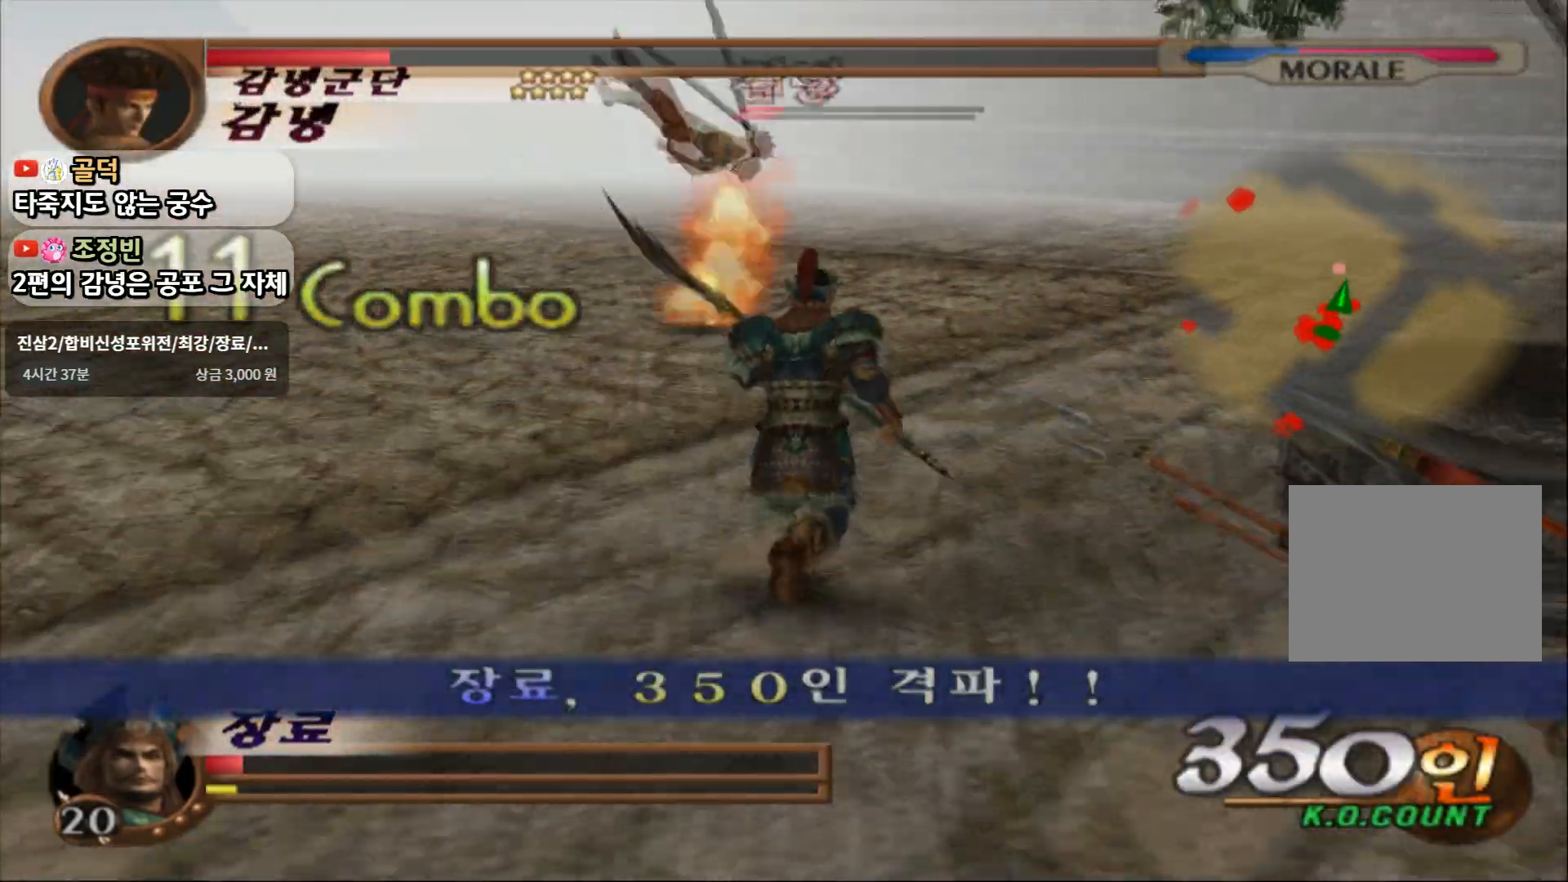
{"buttons": ["CROSS"], "left_stick": "up-right", "right_stick": "center", "events": [[267, "CROSS", "down"]]}
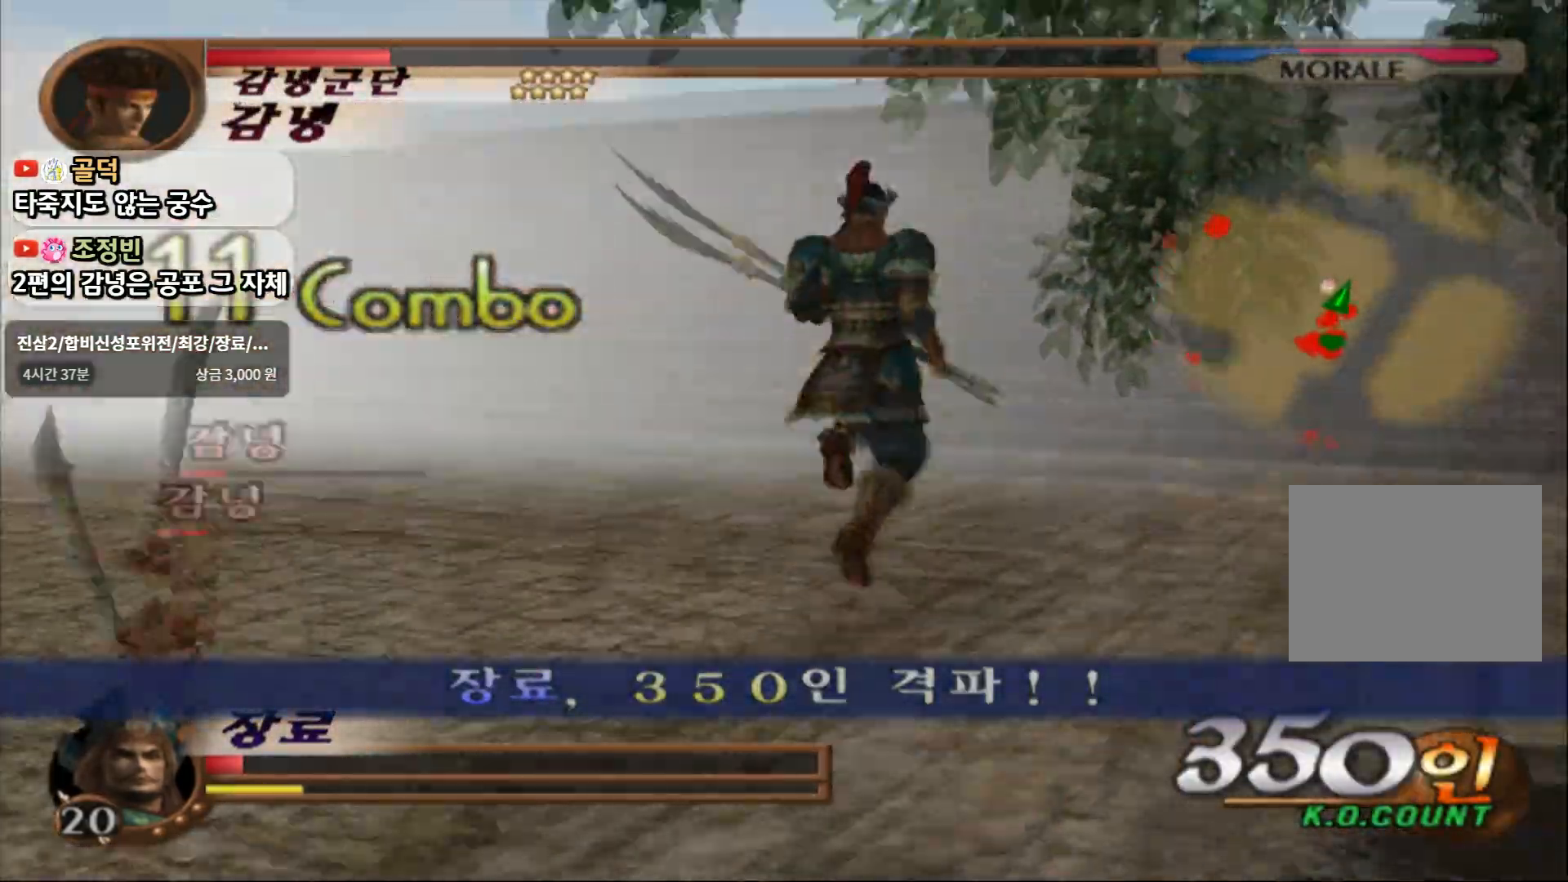
{"buttons": [], "left_stick": "up-right", "right_stick": "center", "events": [[267, "SQUARE", "down"], [300, "CROSS", "up"], [467, "SQUARE", "up"]]}
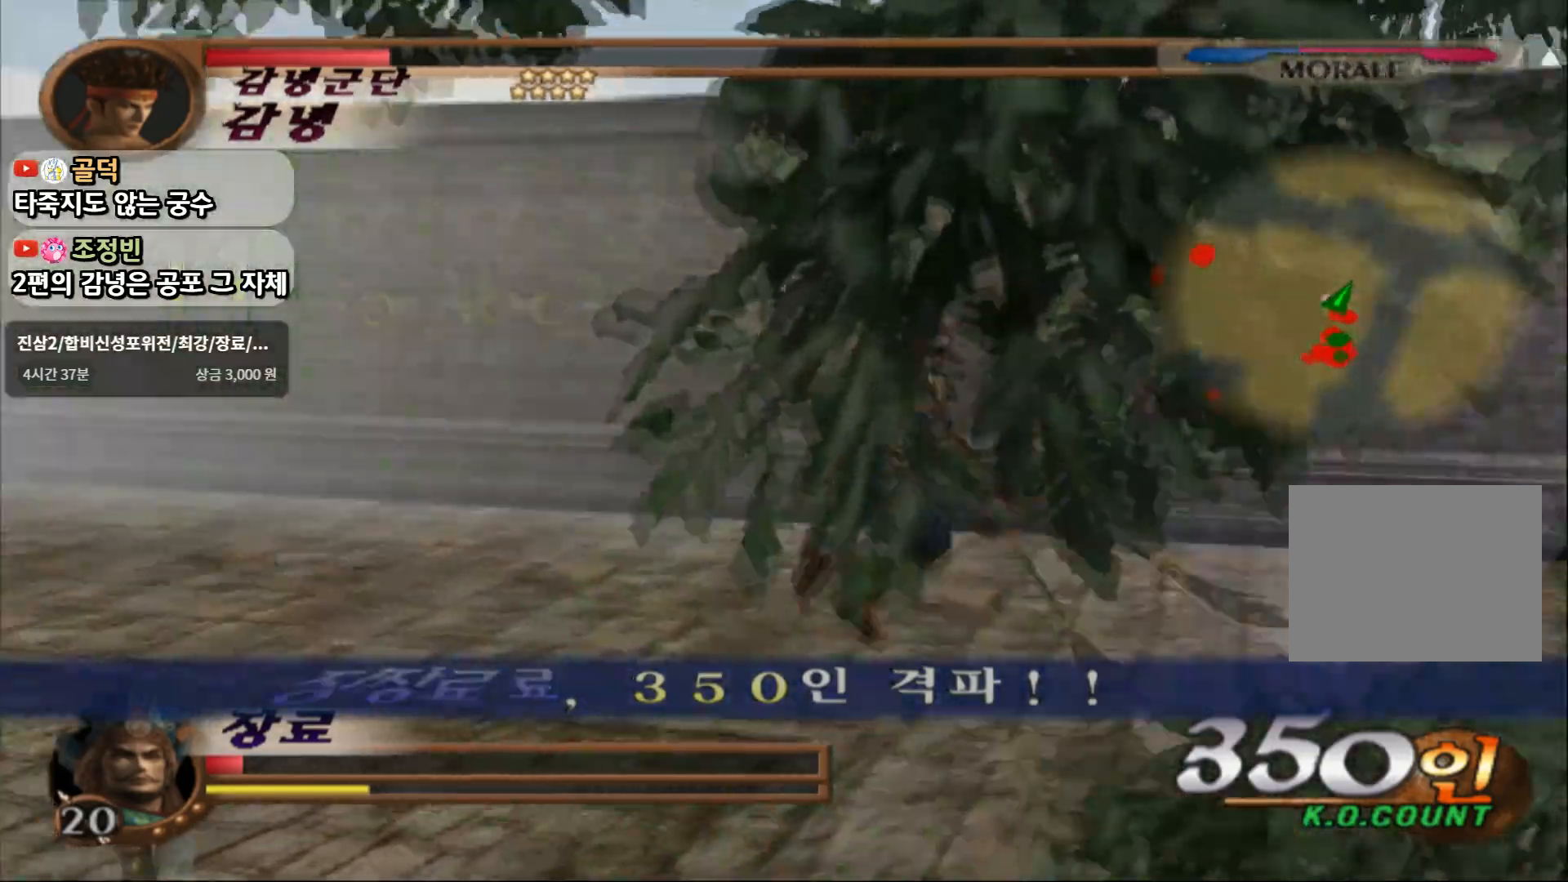
{"buttons": [], "left_stick": "up-right", "right_stick": "center", "events": [[83, "R2", "down"], [283, "R2", "up"]]}
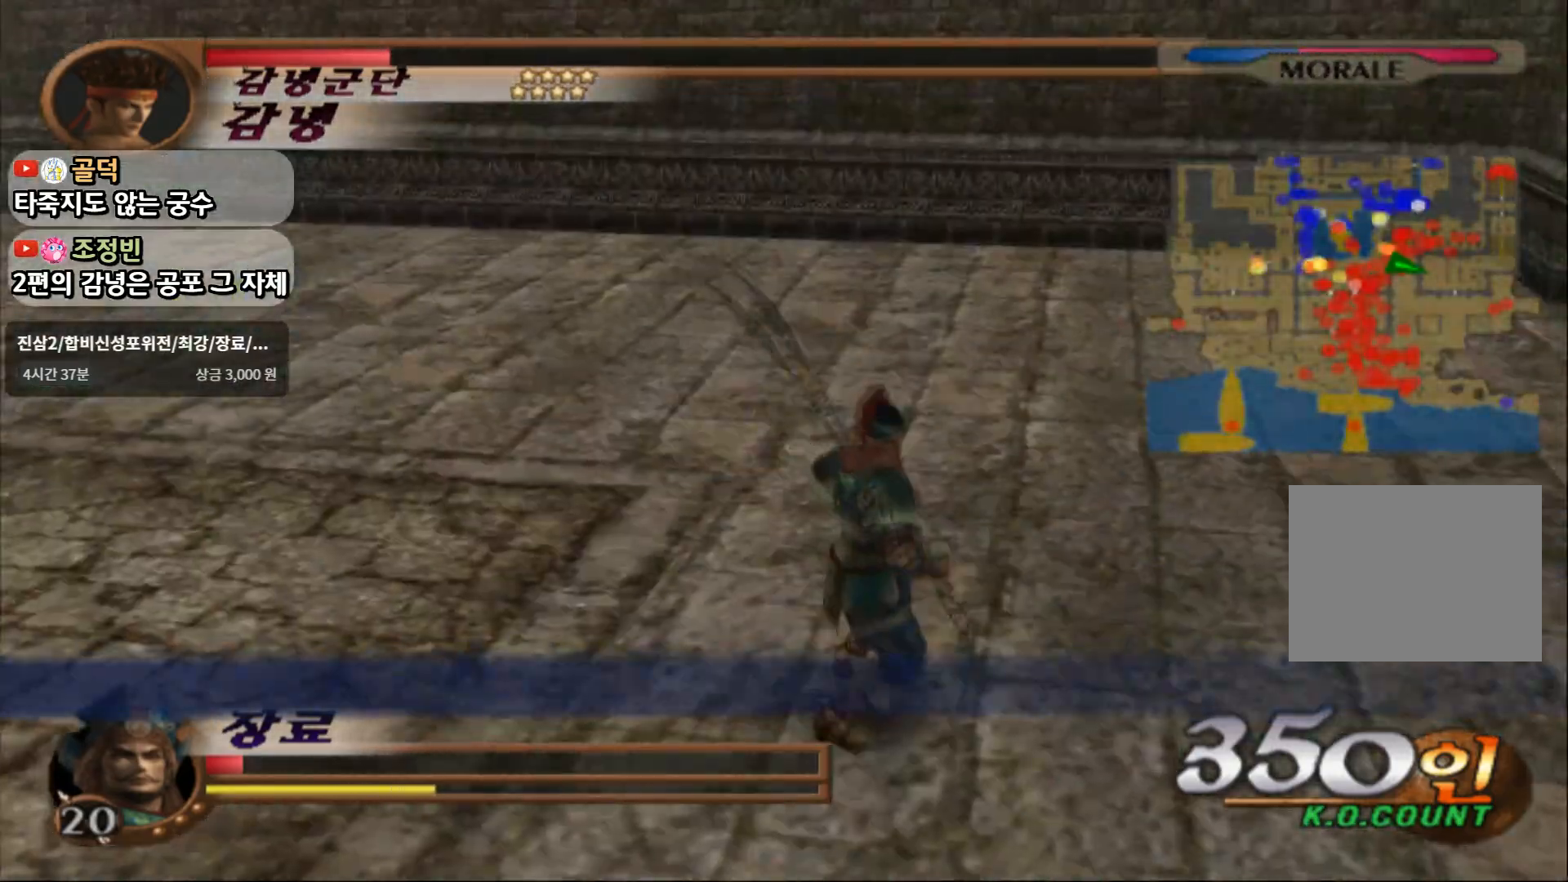
{"buttons": [], "left_stick": "up-right", "right_stick": "center", "events": []}
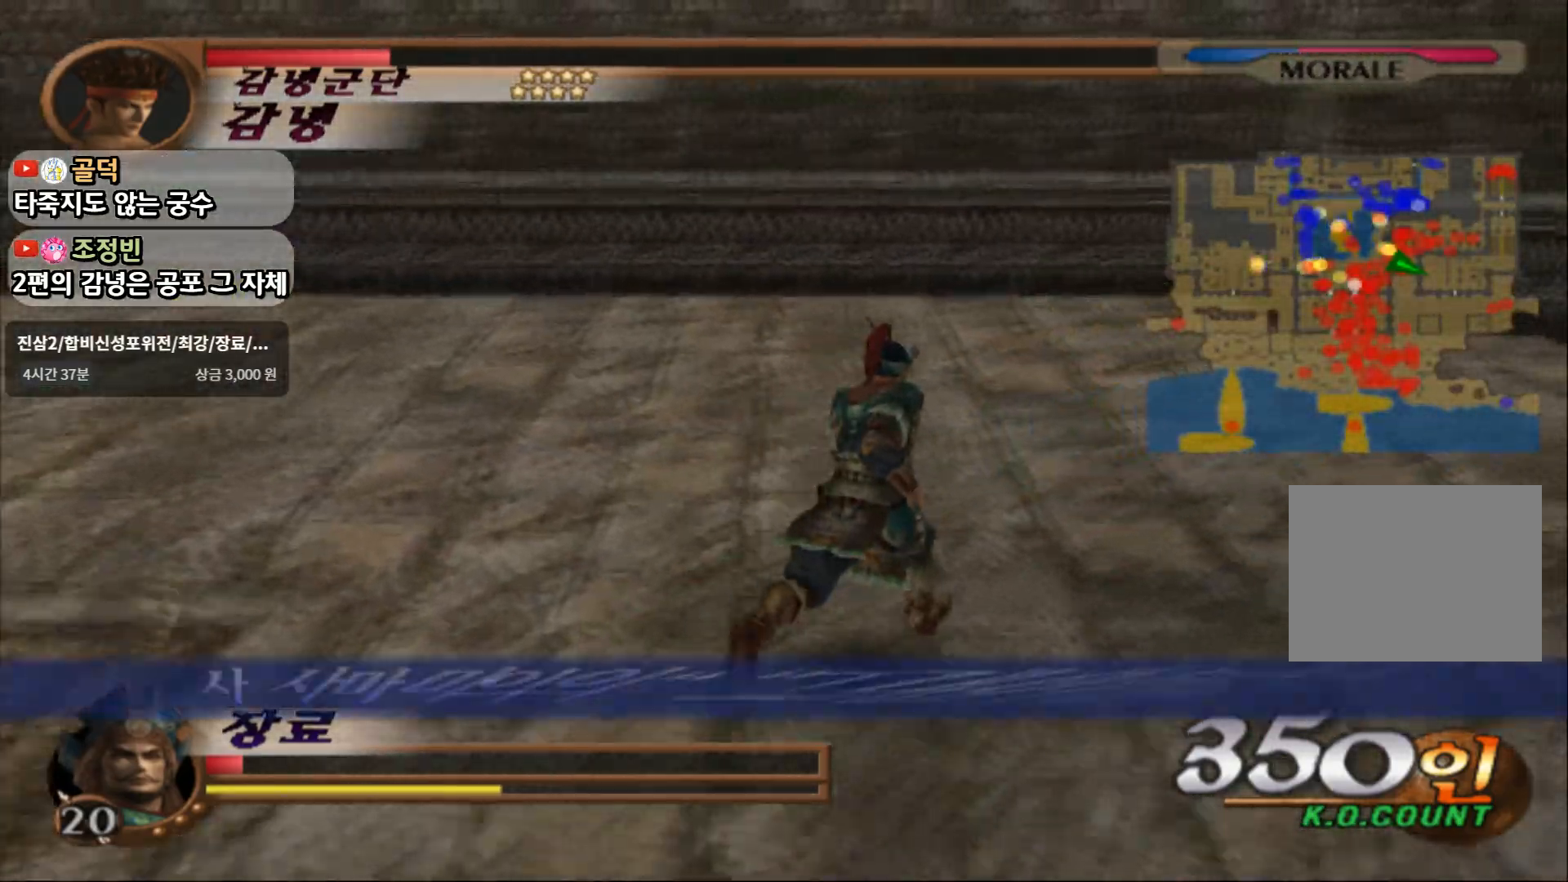
{"buttons": [], "left_stick": "up-right", "right_stick": "center", "events": [[200, "R2", "down"], [383, "R2", "up"]]}
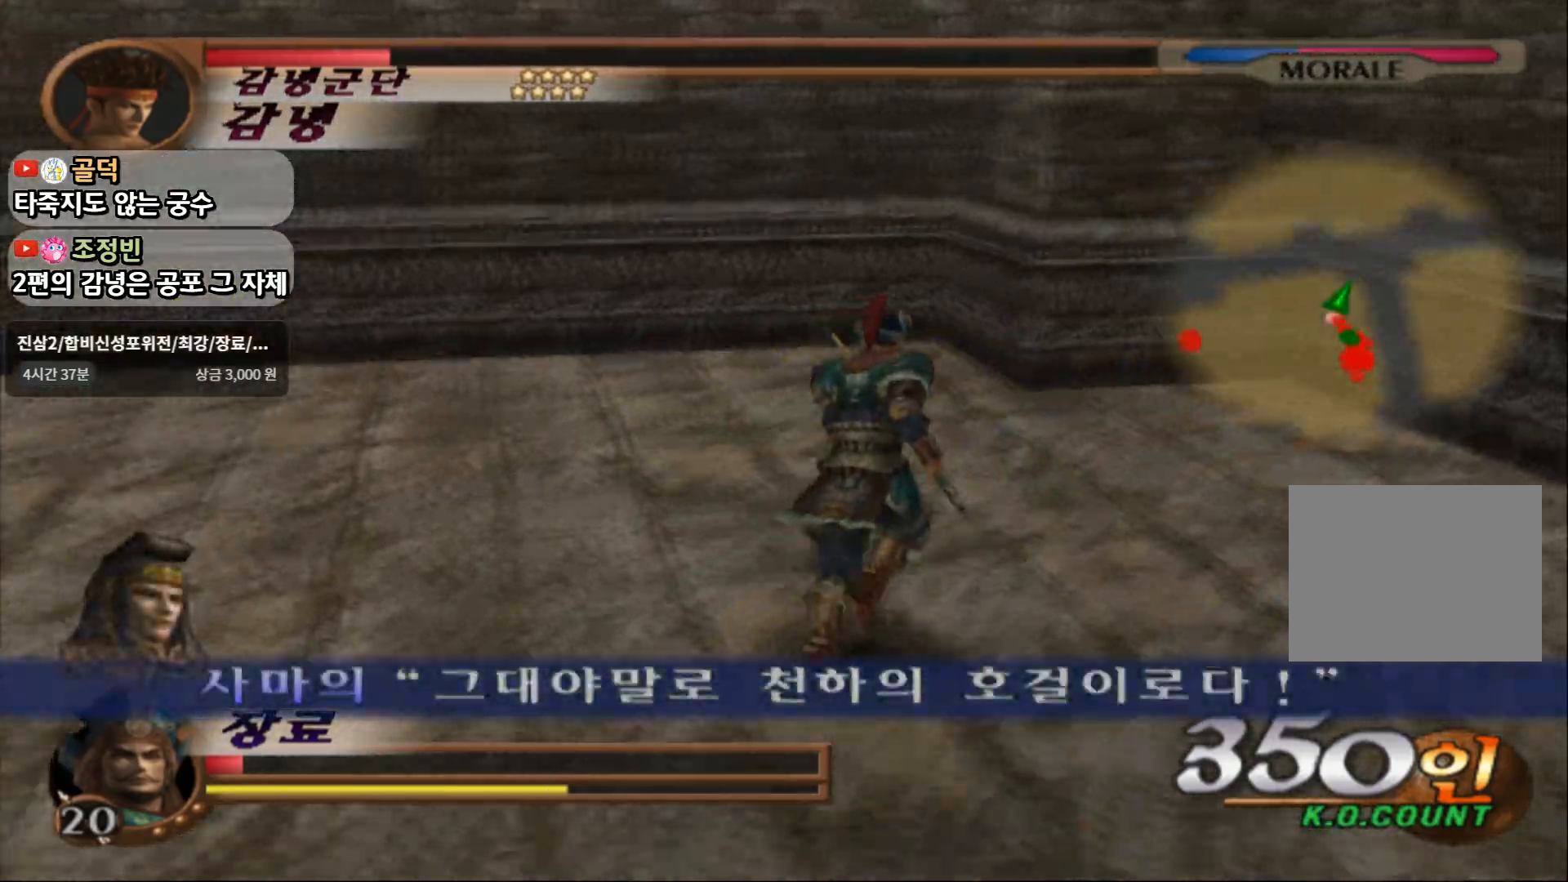
{"buttons": [], "left_stick": "up", "right_stick": "center", "events": [[100, "left_stick", "up"]]}
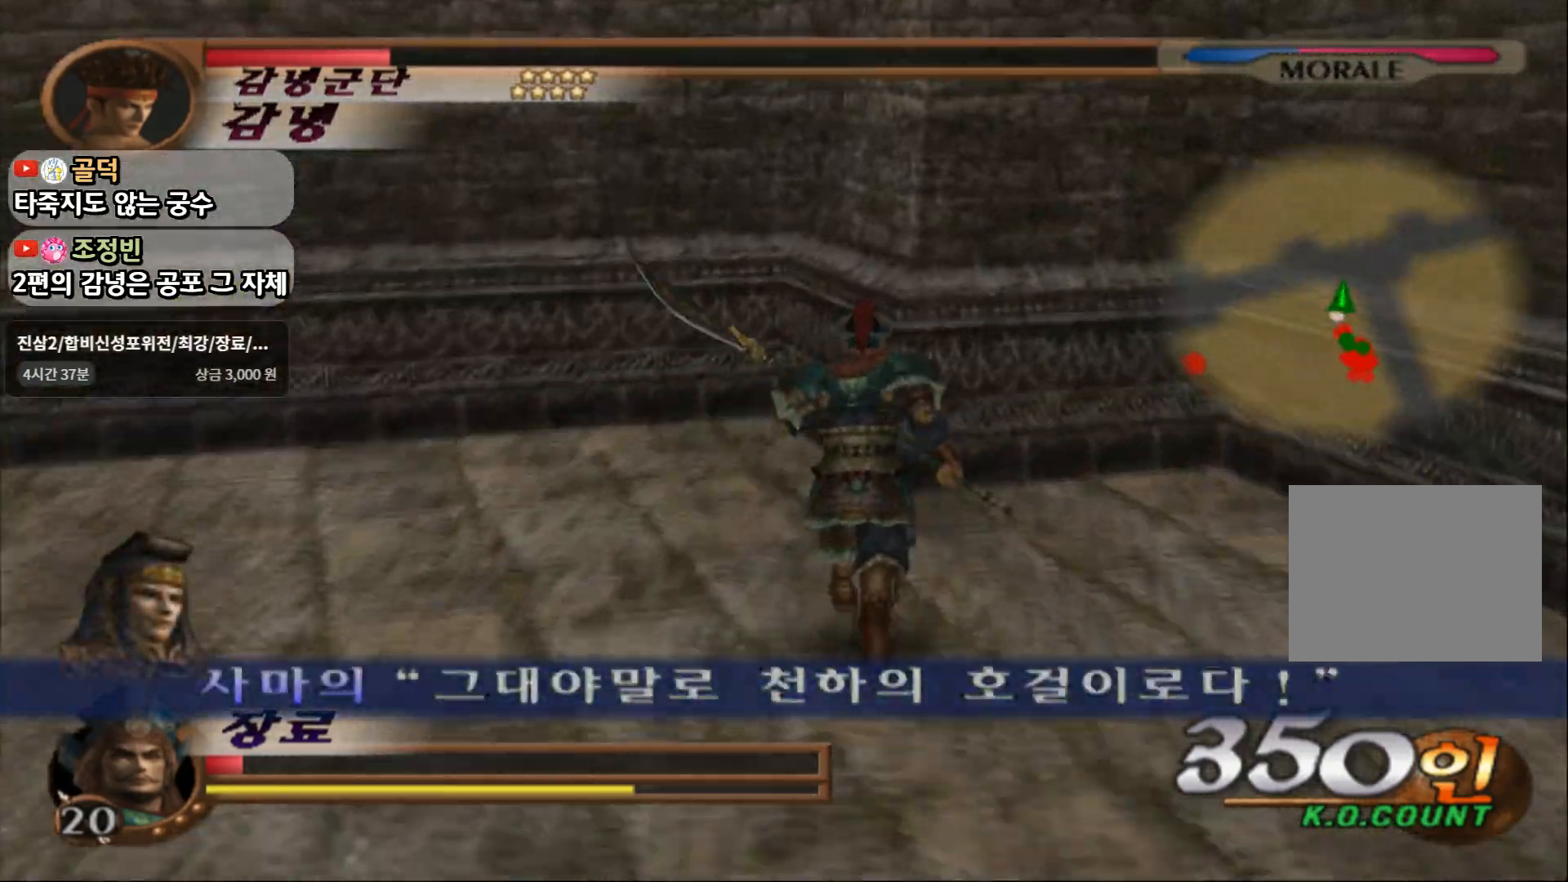
{"buttons": [], "left_stick": "up", "right_stick": "center", "events": []}
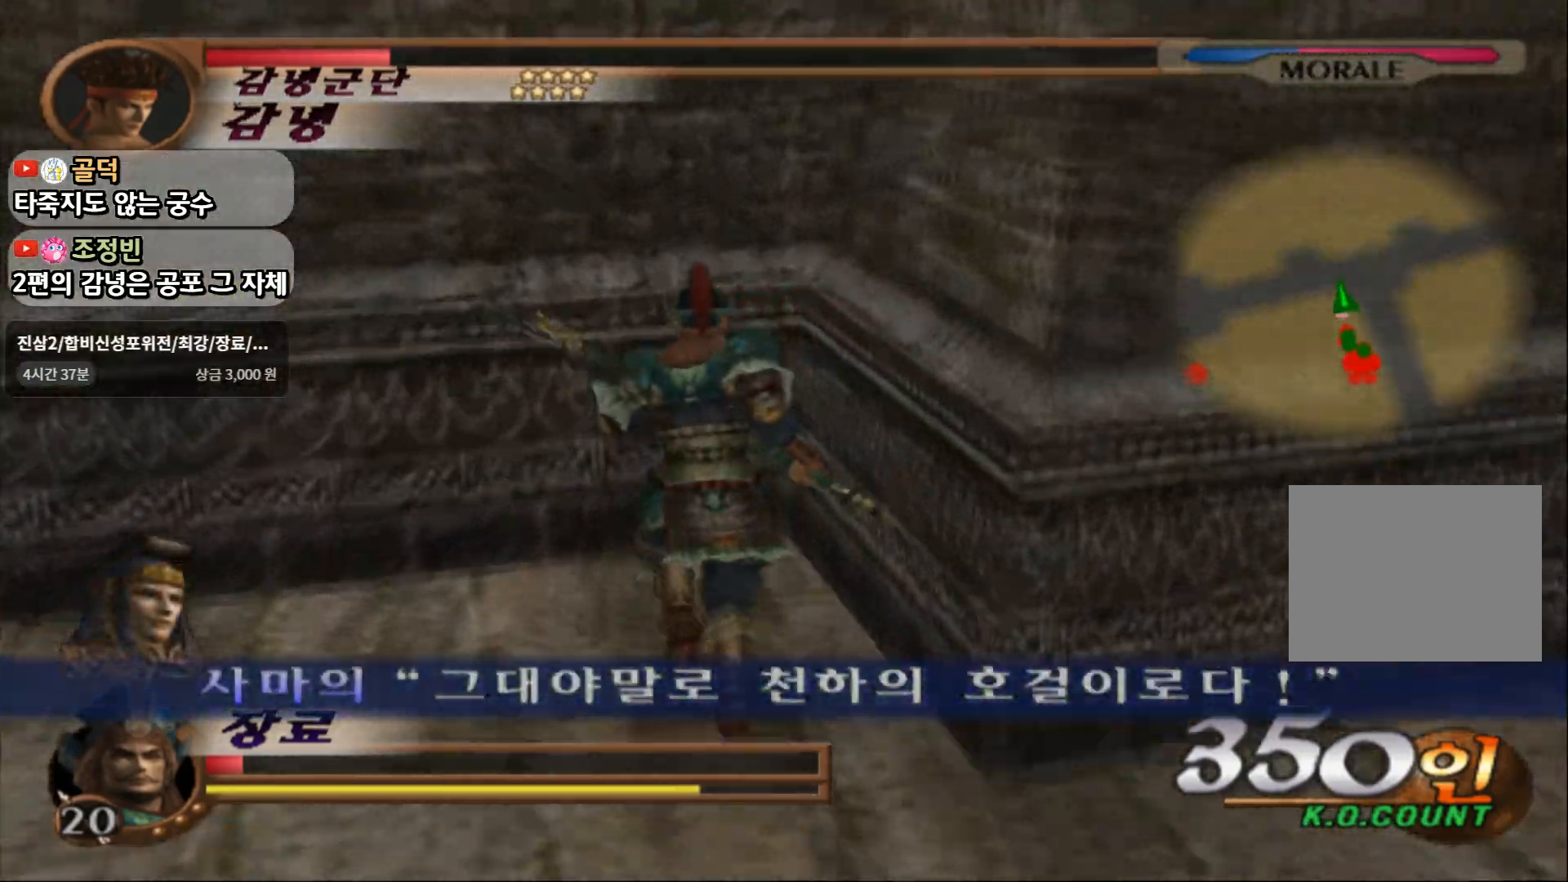
{"buttons": ["L1"], "left_stick": "center", "right_stick": "center", "events": [[117, "left_stick", "down"], [417, "left_stick", "center"], [483, "L1", "down"]]}
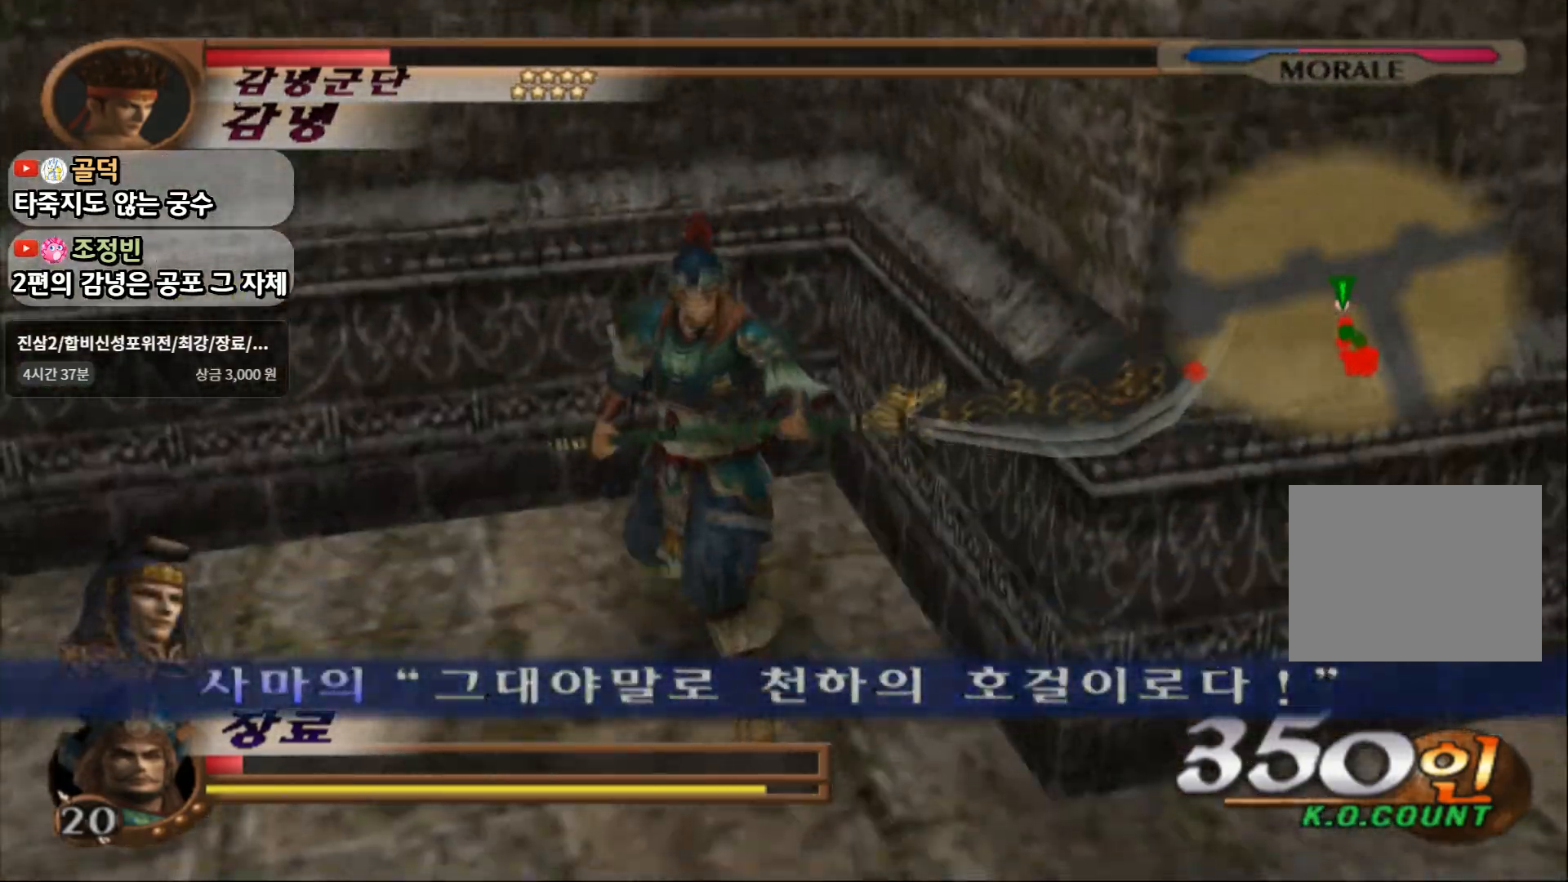
{"buttons": ["L1"], "left_stick": "center", "right_stick": "center", "events": []}